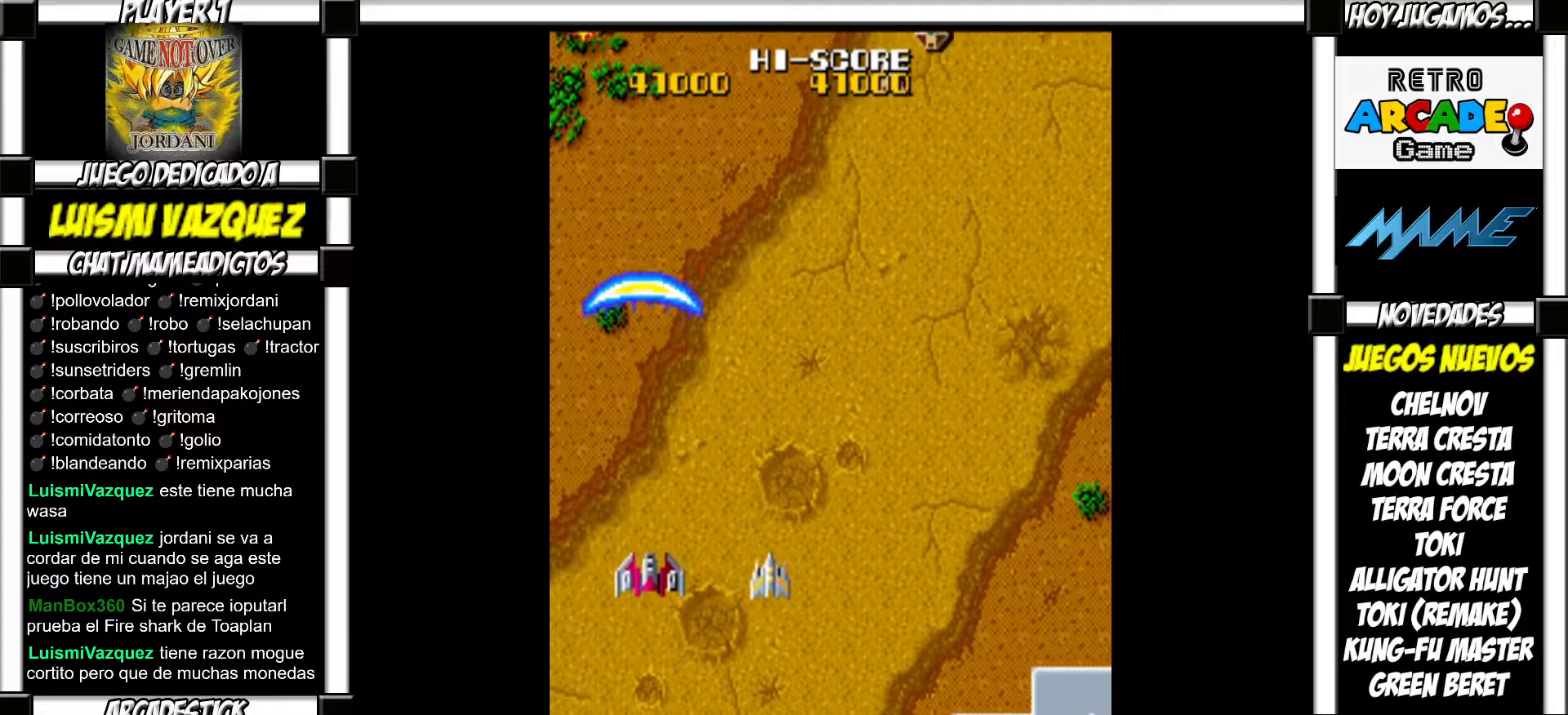
Gameplay with a controller (arcade stick); each line is a JSON object with the inputs held at the frame after it. "events" lists button and stick changes between this image and that frame as [ms after this image, input, new state], when the widget could be followed in between. Not read: L3 R3 left_stick.
{"buttons": ["SQUARE"], "events": [[50, "SQUARE", "down"], [100, "SQUARE", "up"], [233, "SQUARE", "down"], [267, "SQUARE", "up"], [467, "SQUARE", "down"]]}
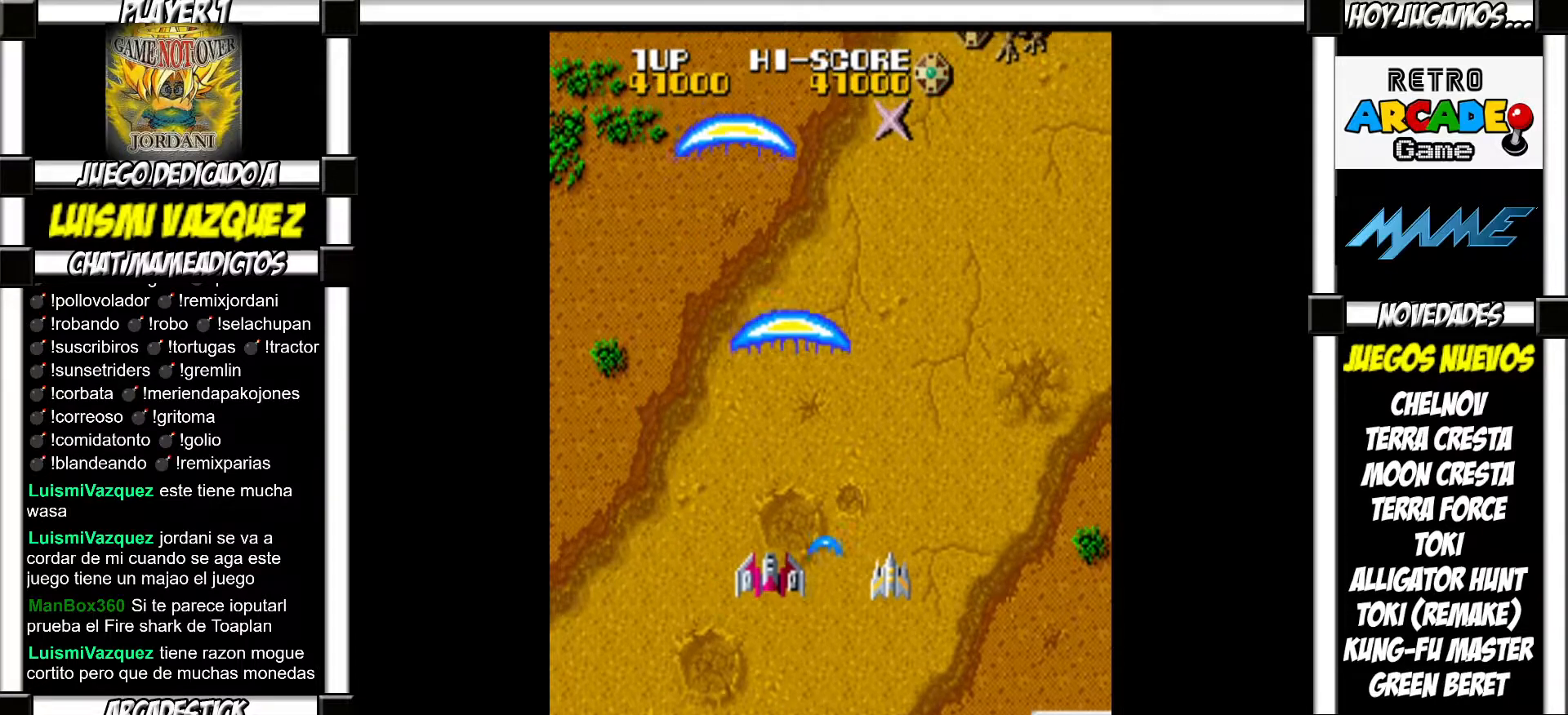
{"buttons": ["SQUARE"], "events": [[17, "SQUARE", "up"], [283, "SQUARE", "down"], [333, "SQUARE", "up"], [450, "SQUARE", "down"]]}
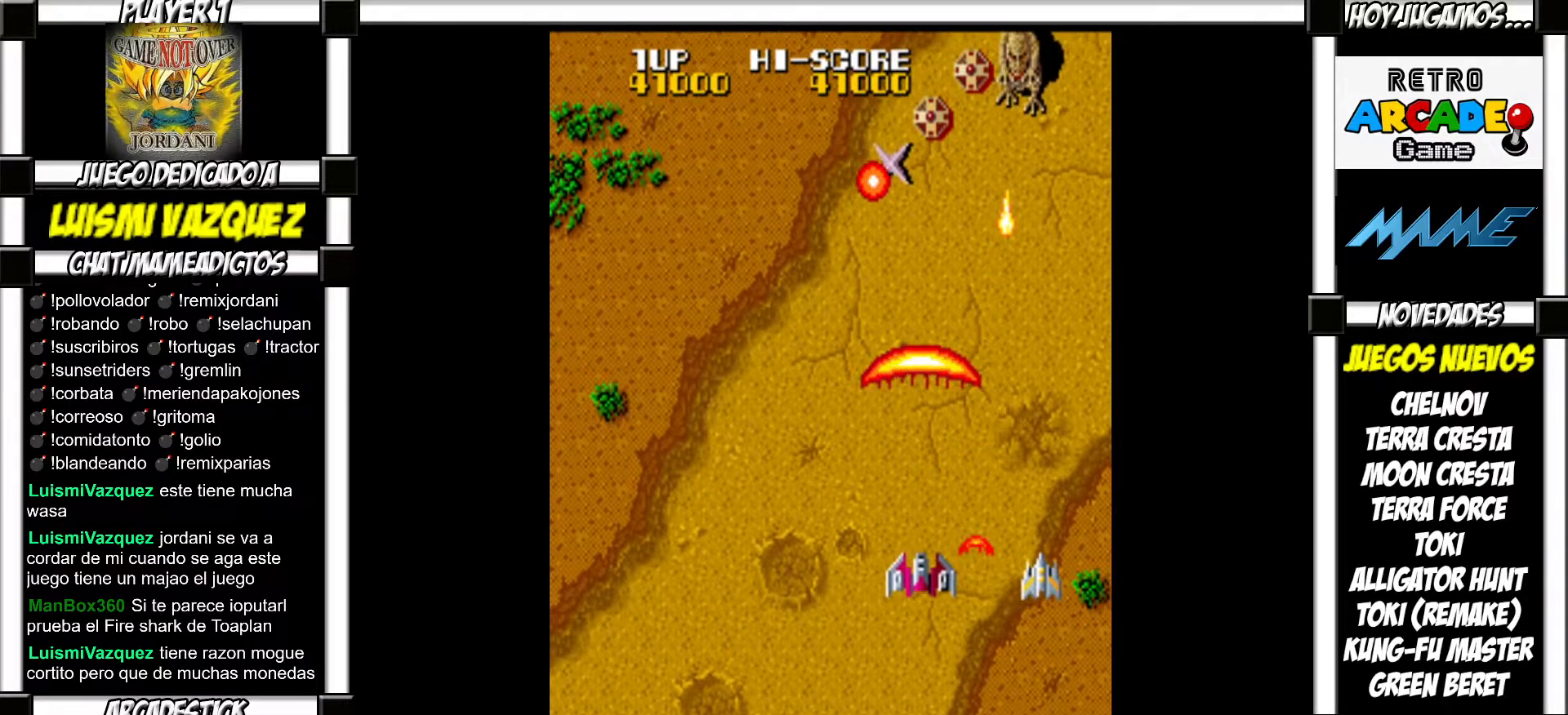
{"buttons": [], "events": [[17, "SQUARE", "up"], [117, "SQUARE", "down"], [150, "SQUARE", "up"], [267, "SQUARE", "down"], [283, "SQUARE", "up"], [383, "SQUARE", "down"], [433, "SQUARE", "up"]]}
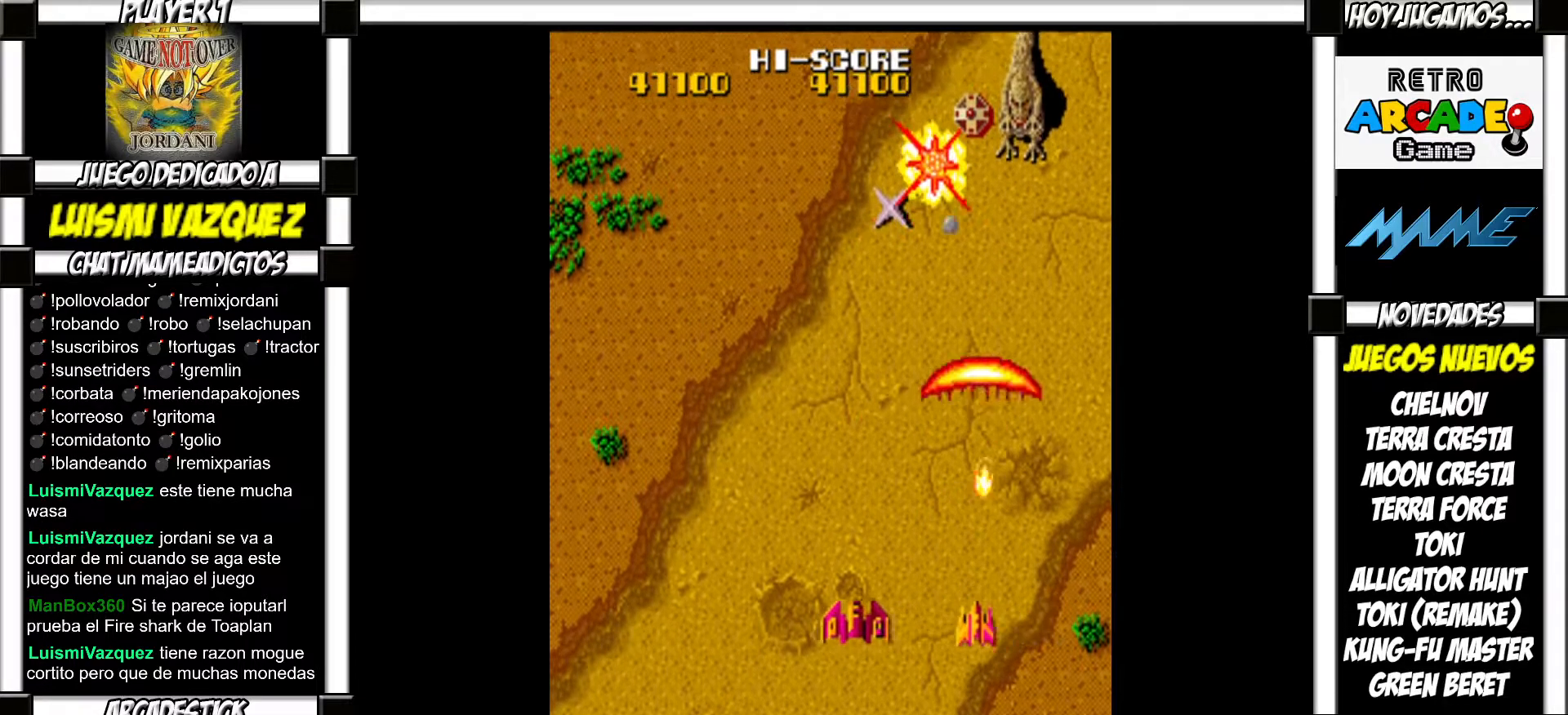
{"buttons": [], "events": [[17, "SQUARE", "down"], [50, "SQUARE", "up"], [150, "SQUARE", "down"], [167, "SQUARE", "up"], [283, "SQUARE", "down"], [317, "SQUARE", "up"], [400, "SQUARE", "down"], [450, "SQUARE", "up"]]}
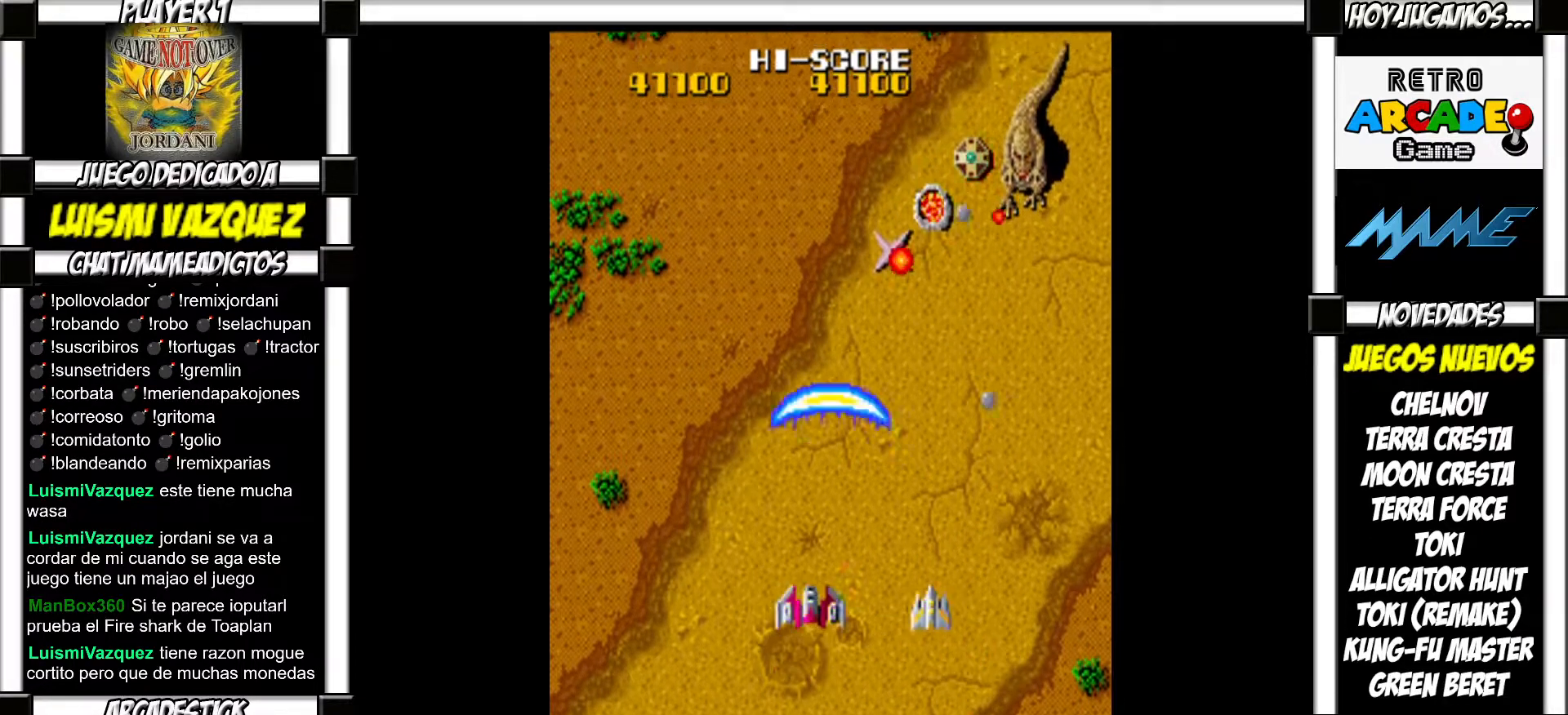
{"buttons": [], "events": [[150, "SQUARE", "down"], [200, "SQUARE", "up"], [317, "SQUARE", "down"], [333, "SQUARE", "up"], [450, "SQUARE", "down"], [483, "SQUARE", "up"]]}
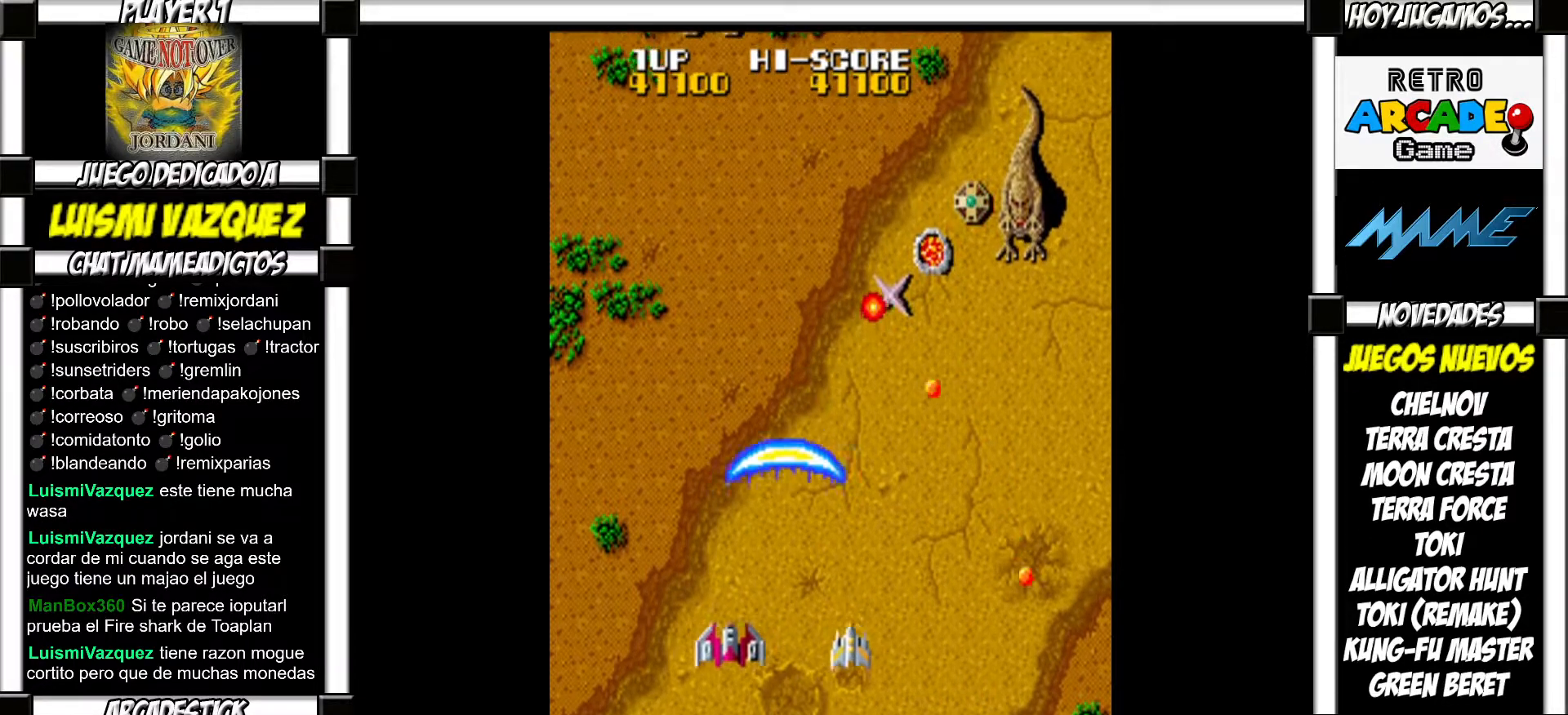
{"buttons": [], "events": [[67, "SQUARE", "down"], [100, "SQUARE", "up"], [383, "SQUARE", "down"], [450, "SQUARE", "up"]]}
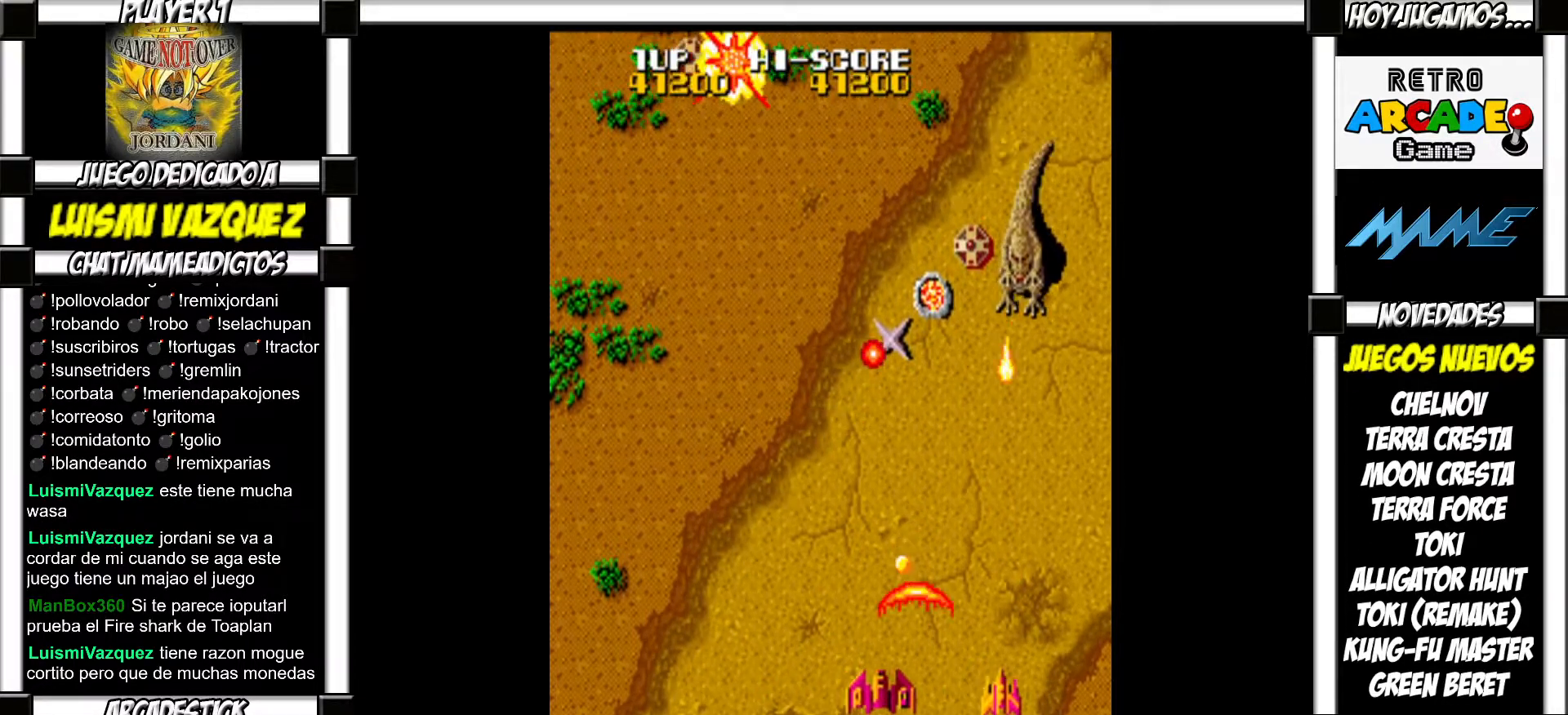
{"buttons": [], "events": [[67, "SQUARE", "down"], [100, "SQUARE", "up"], [183, "SQUARE", "down"], [267, "SQUARE", "up"], [317, "SQUARE", "down"], [367, "SQUARE", "up"], [467, "SQUARE", "down"], [500, "SQUARE", "up"]]}
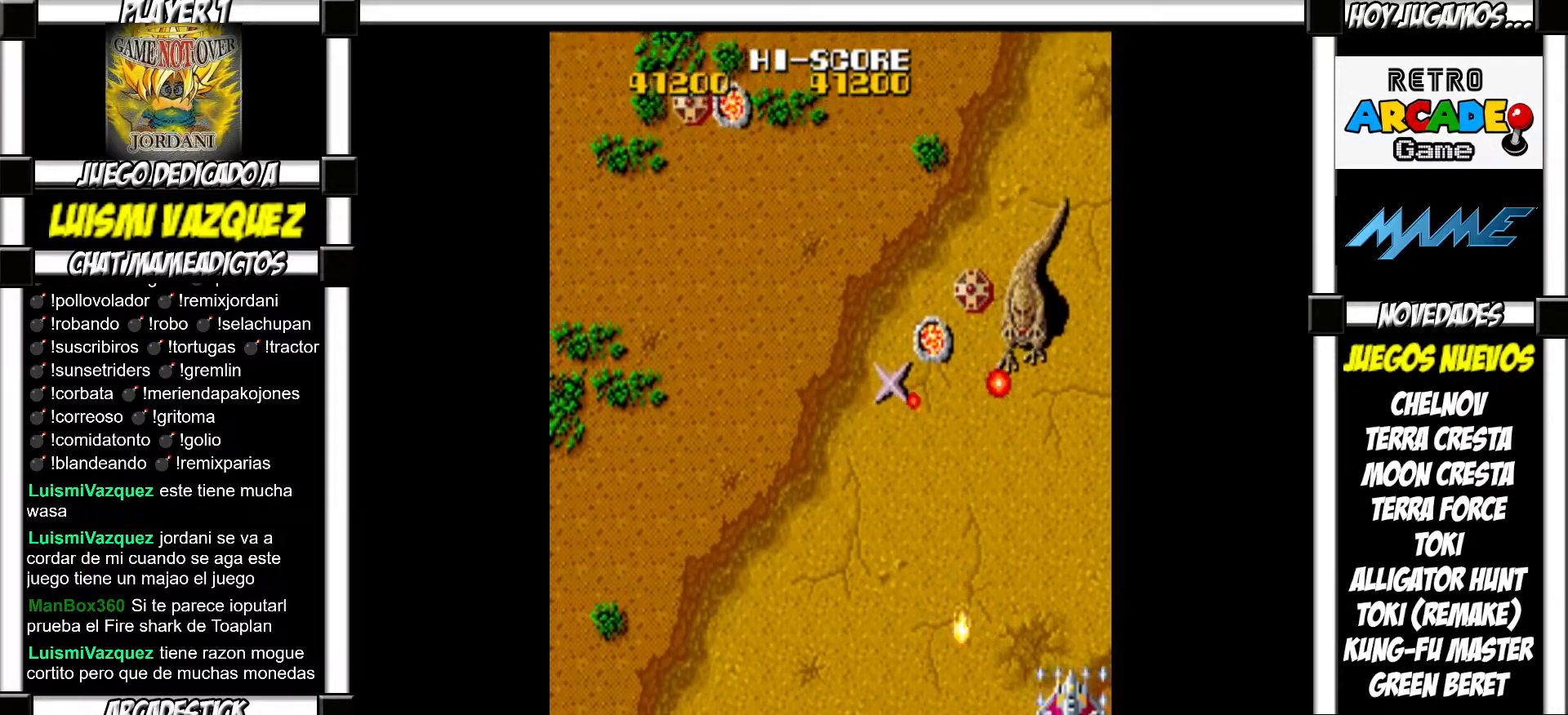
{"buttons": ["SQUARE"], "events": [[100, "SQUARE", "down"], [133, "SQUARE", "up"], [217, "SQUARE", "down"], [250, "SQUARE", "up"], [333, "SQUARE", "down"], [383, "SQUARE", "up"], [500, "SQUARE", "down"]]}
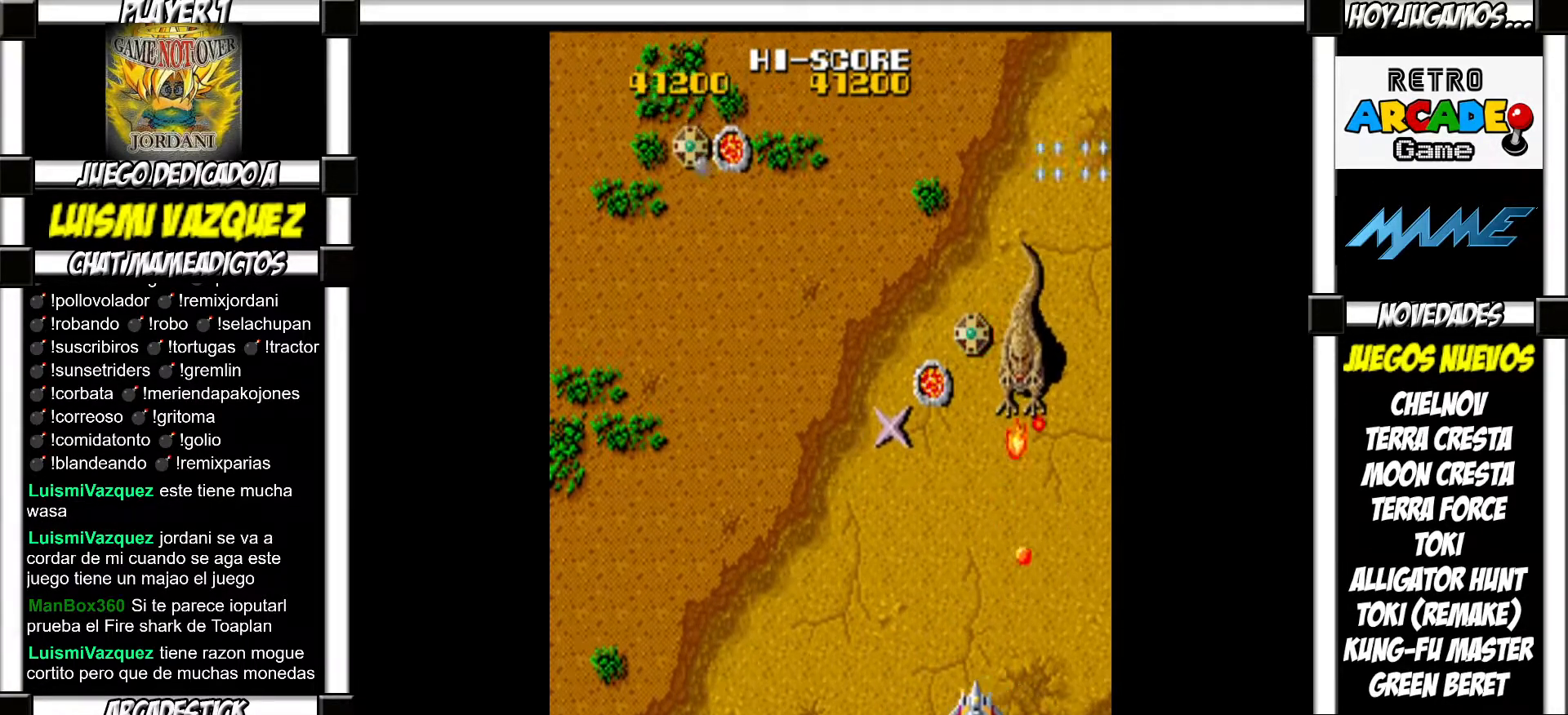
{"buttons": [], "events": [[17, "SQUARE", "up"], [117, "SQUARE", "down"], [150, "SQUARE", "up"], [267, "SQUARE", "down"], [283, "SQUARE", "up"], [400, "SQUARE", "down"], [433, "SQUARE", "up"]]}
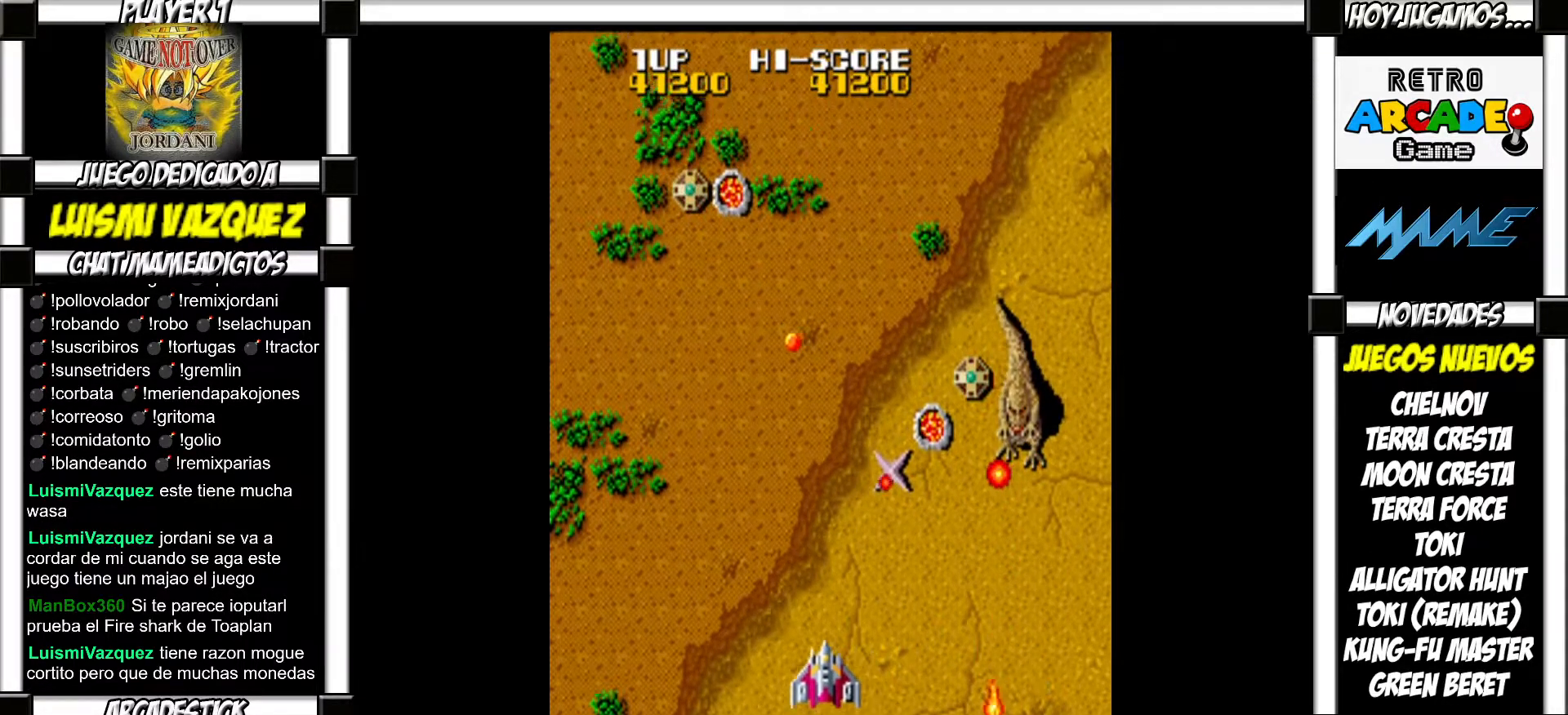
{"buttons": [], "events": [[183, "SQUARE", "down"], [217, "SQUARE", "up"], [333, "SQUARE", "down"], [367, "SQUARE", "up"], [467, "SQUARE", "down"], [500, "SQUARE", "up"]]}
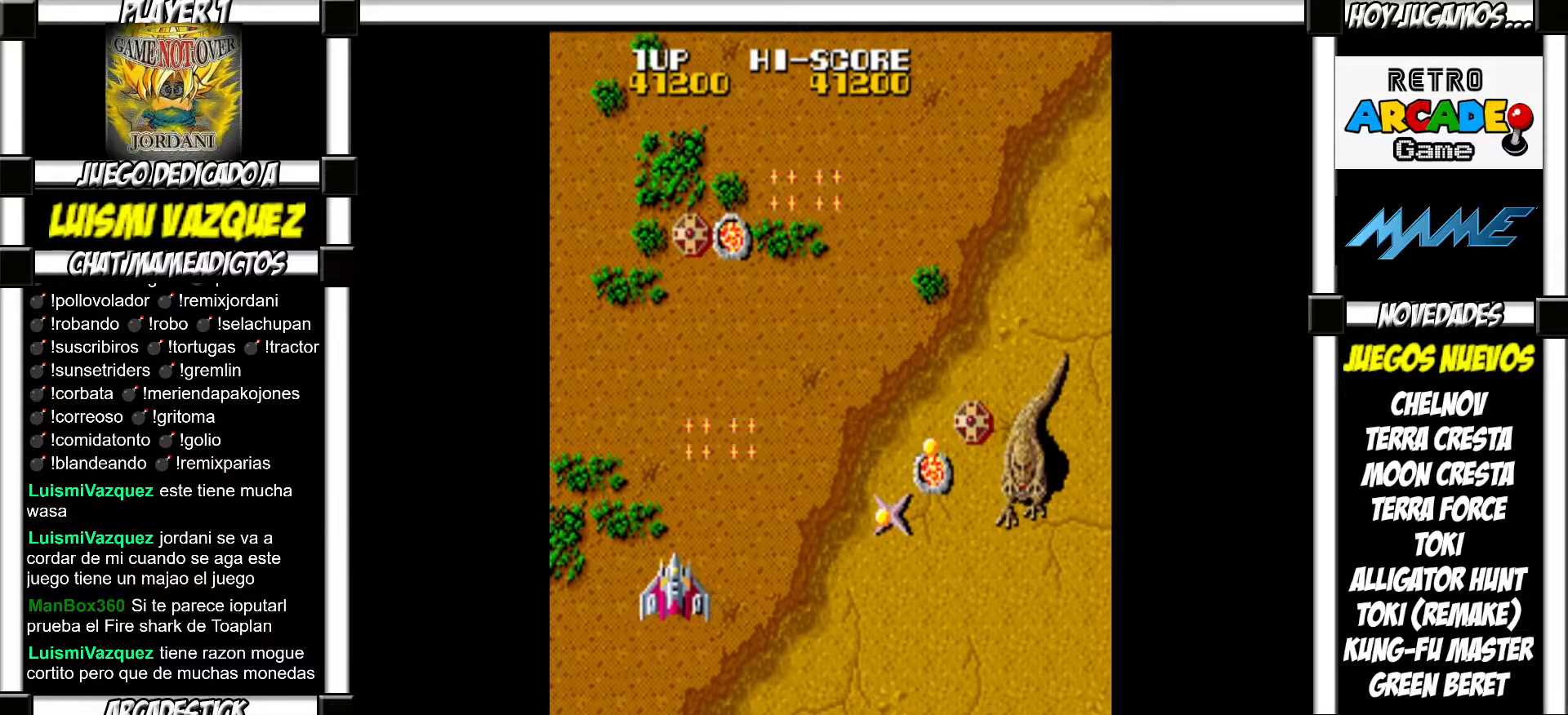
{"buttons": [], "events": [[100, "SQUARE", "down"], [150, "SQUARE", "up"], [267, "SQUARE", "down"], [300, "SQUARE", "up"], [383, "SQUARE", "down"], [433, "SQUARE", "up"]]}
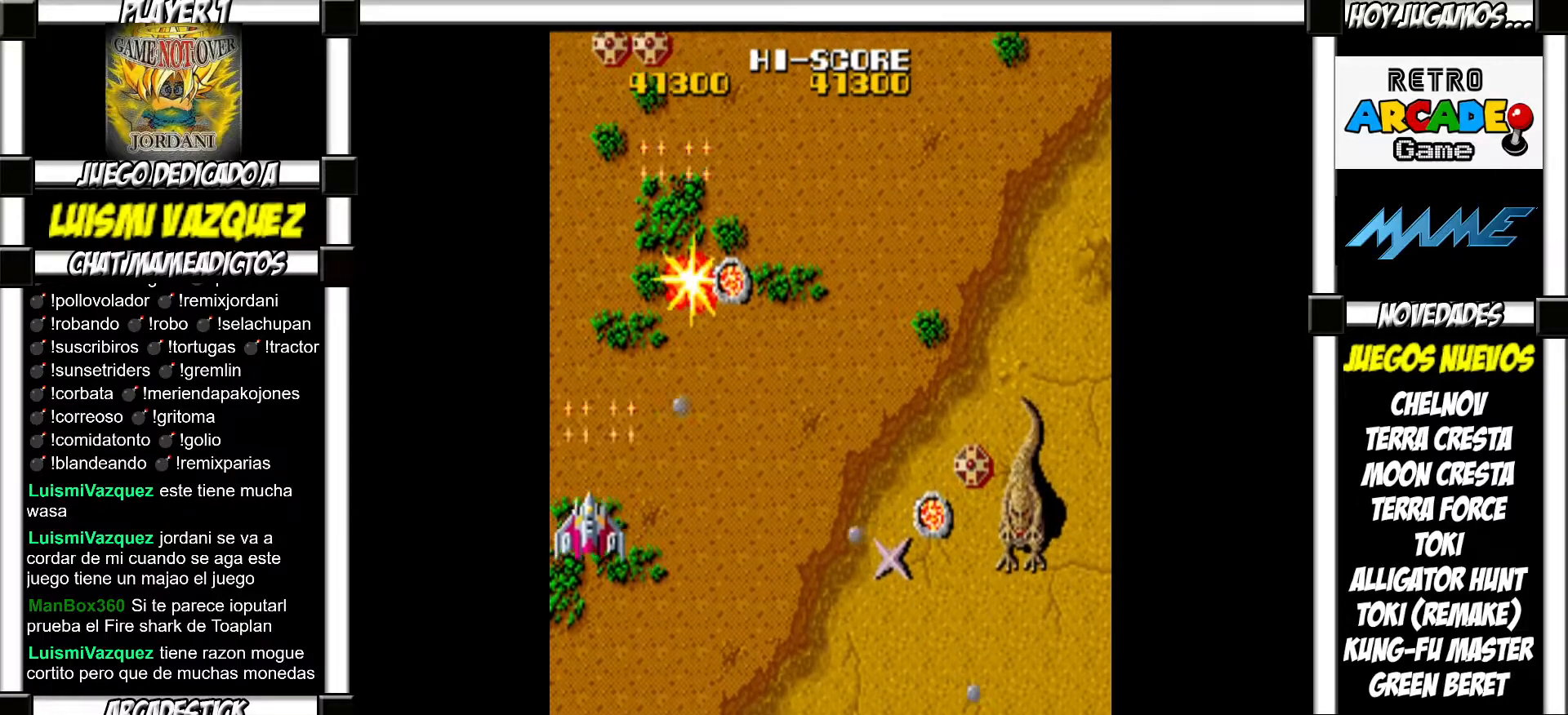
{"buttons": ["SQUARE"], "events": [[50, "SQUARE", "down"], [83, "SQUARE", "up"], [183, "SQUARE", "down"], [250, "SQUARE", "up"], [317, "SQUARE", "down"], [367, "SQUARE", "up"], [483, "SQUARE", "down"]]}
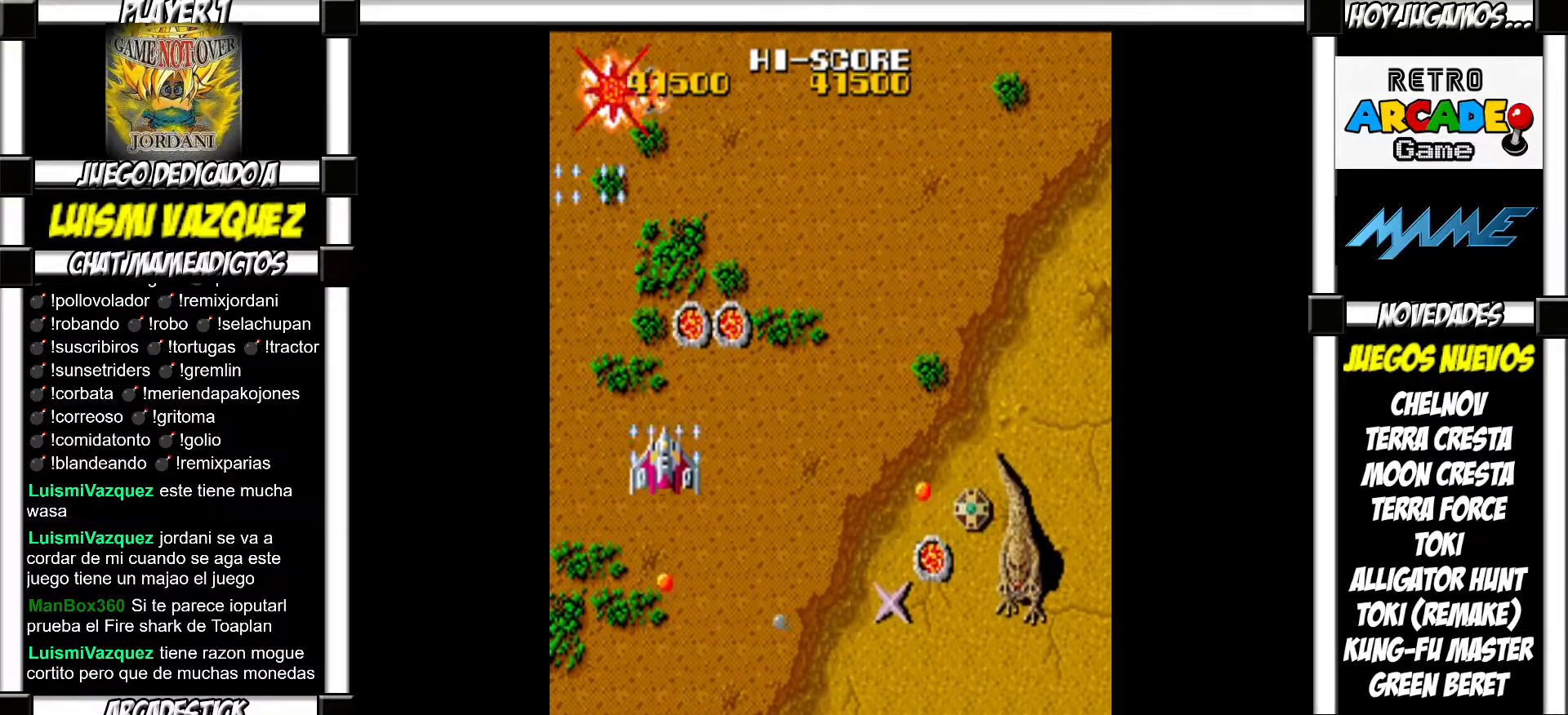
{"buttons": [], "events": [[33, "SQUARE", "up"], [150, "SQUARE", "down"], [183, "SQUARE", "up"], [283, "SQUARE", "down"], [333, "SQUARE", "up"], [433, "SQUARE", "down"], [467, "SQUARE", "up"]]}
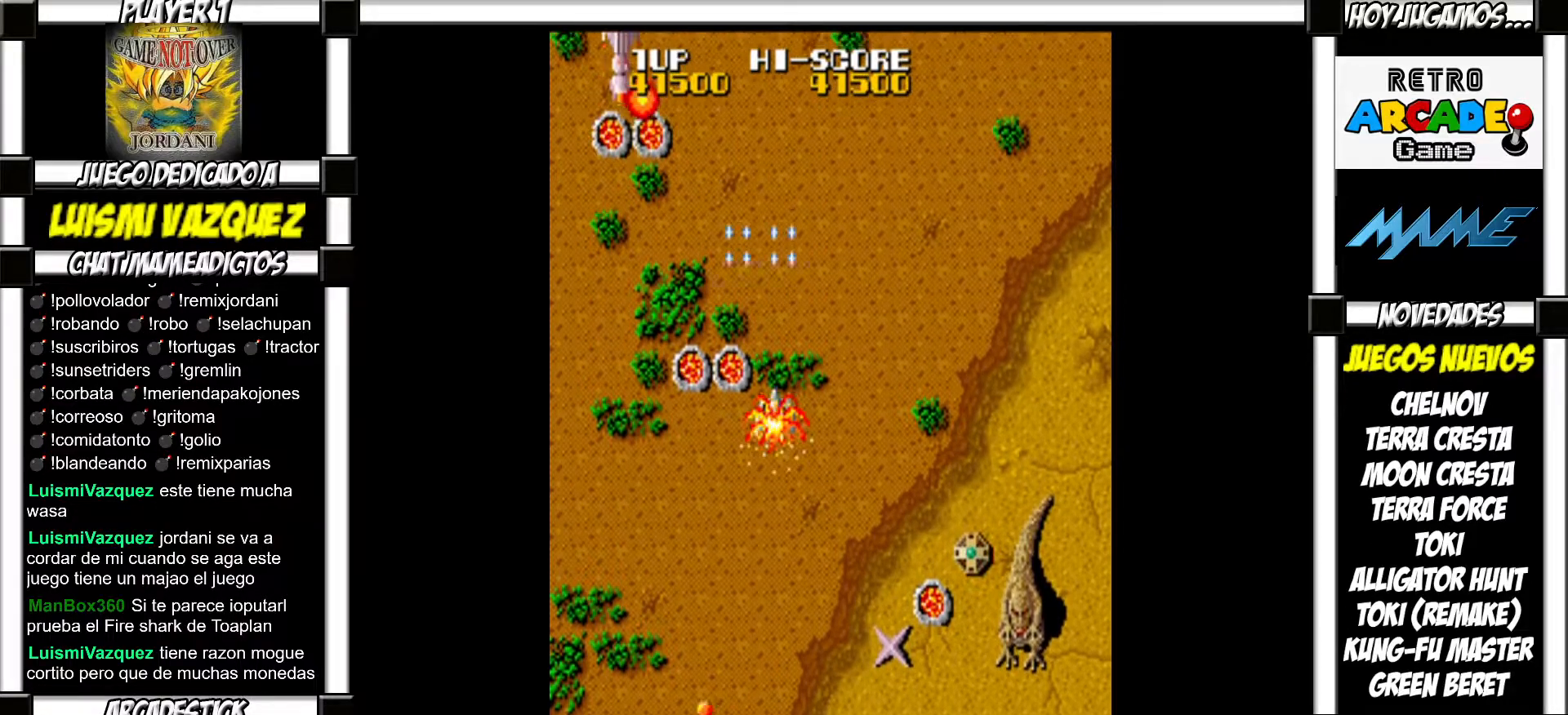
{"buttons": ["SQUARE"], "events": [[50, "SQUARE", "down"], [100, "SQUARE", "up"], [200, "SQUARE", "down"], [250, "SQUARE", "up"], [333, "SQUARE", "down"], [383, "SQUARE", "up"], [483, "SQUARE", "down"]]}
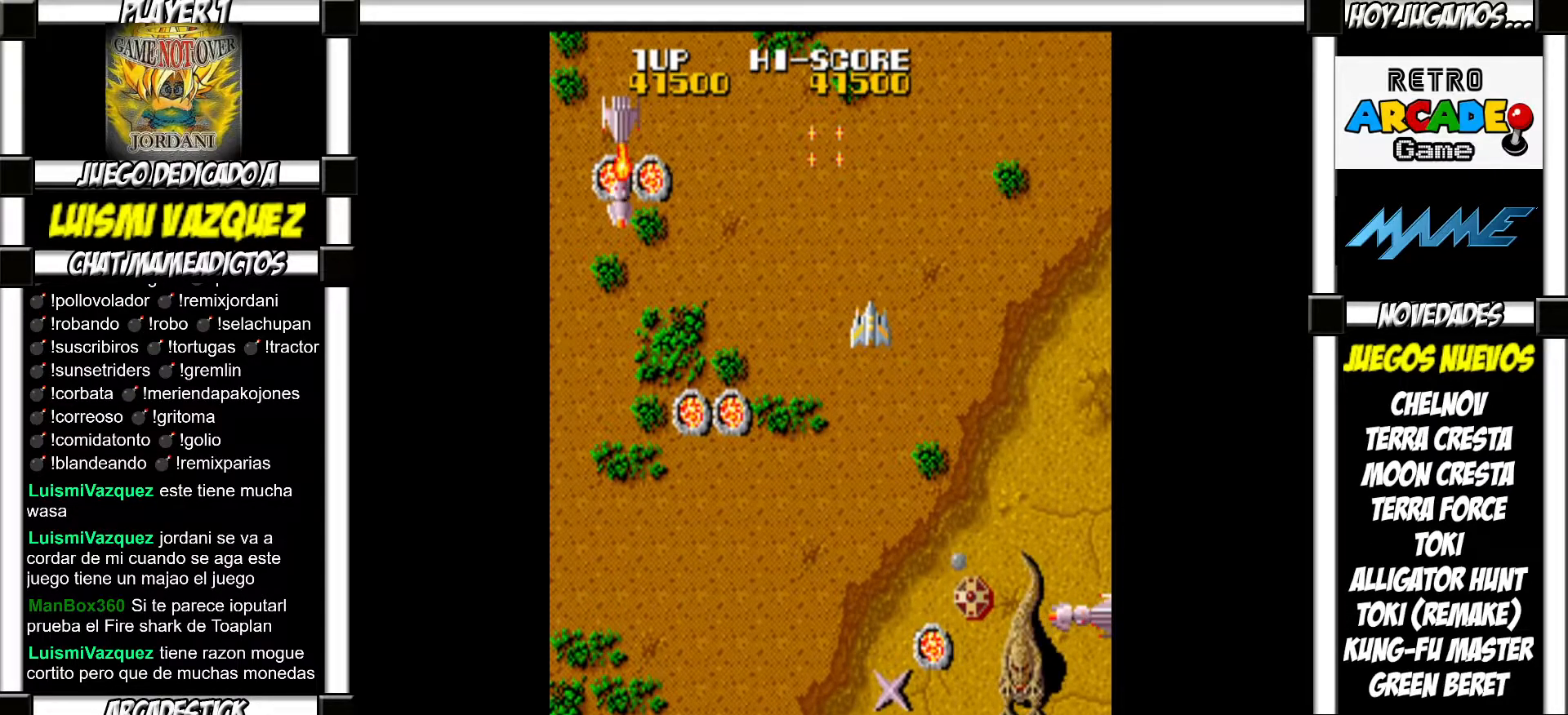
{"buttons": ["SQUARE"], "events": [[50, "SQUARE", "up"], [167, "SQUARE", "down"], [233, "SQUARE", "up"], [333, "SQUARE", "down"], [383, "SQUARE", "up"], [500, "SQUARE", "down"]]}
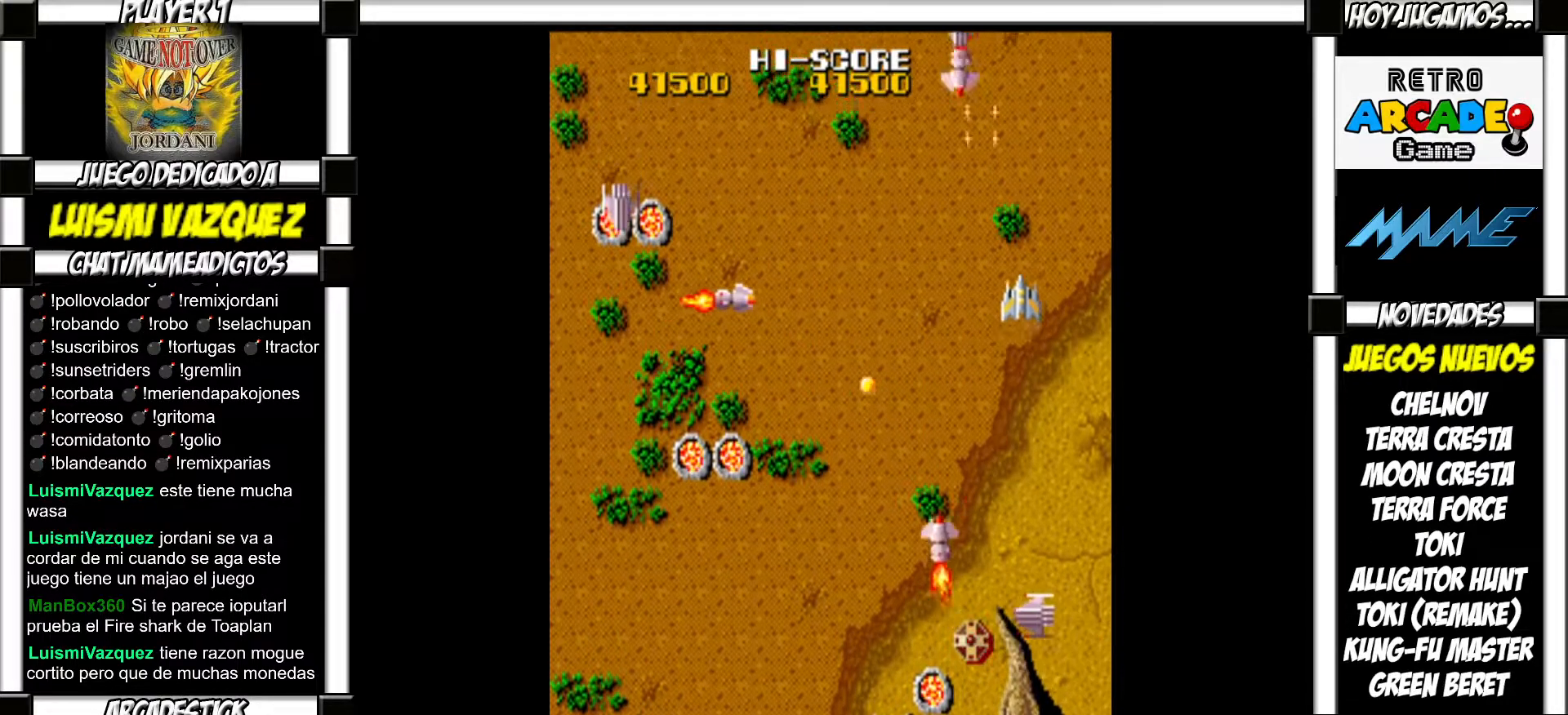
{"buttons": [], "events": [[33, "SQUARE", "up"], [150, "SQUARE", "down"], [200, "SQUARE", "up"], [283, "SQUARE", "down"], [333, "SQUARE", "up"], [433, "SQUARE", "down"], [483, "SQUARE", "up"]]}
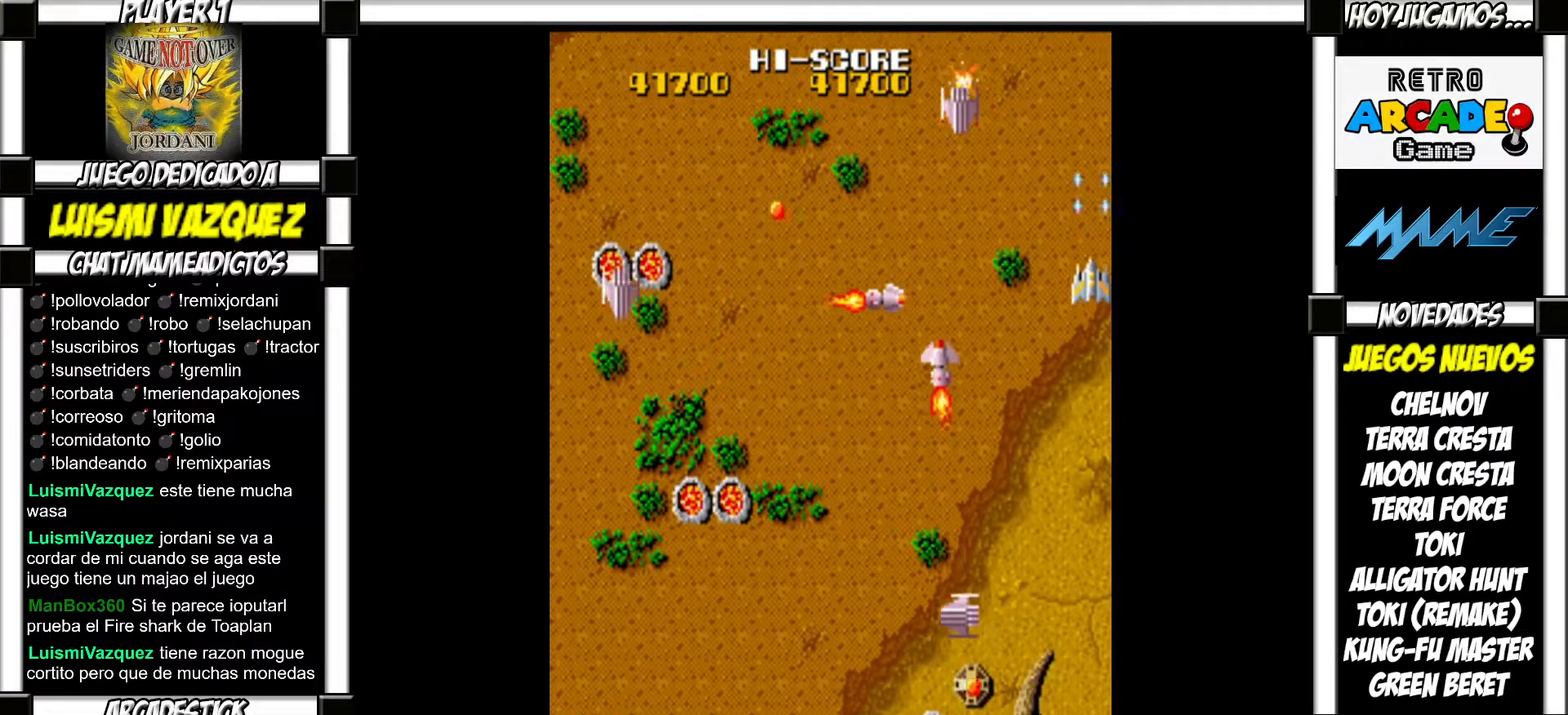
{"buttons": [], "events": [[67, "SQUARE", "down"], [117, "SQUARE", "up"], [217, "SQUARE", "down"], [250, "SQUARE", "up"], [350, "SQUARE", "down"], [400, "SQUARE", "up"]]}
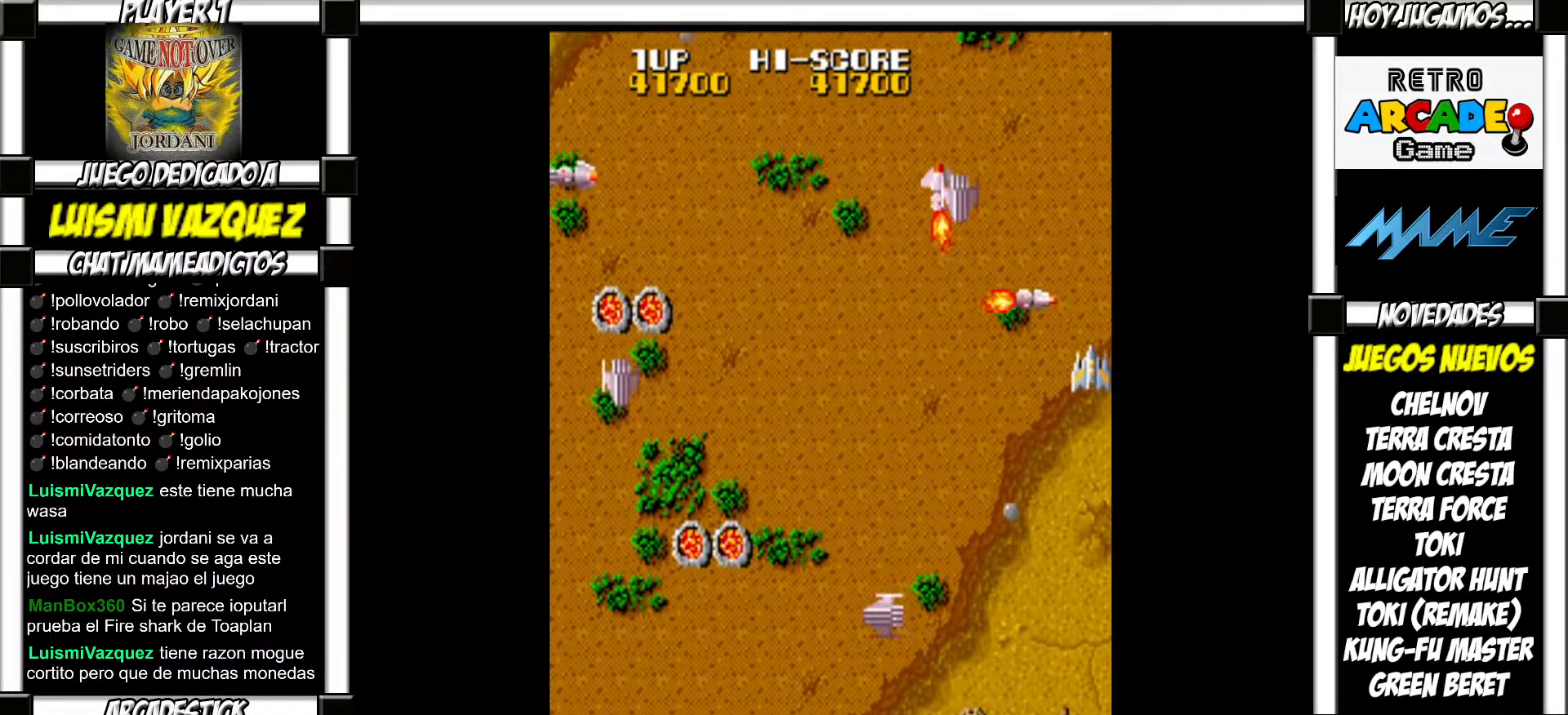
{"buttons": [], "events": [[17, "SQUARE", "down"], [33, "SQUARE", "up"], [133, "SQUARE", "down"], [200, "SQUARE", "up"], [283, "SQUARE", "down"], [317, "SQUARE", "up"], [433, "SQUARE", "down"], [483, "SQUARE", "up"]]}
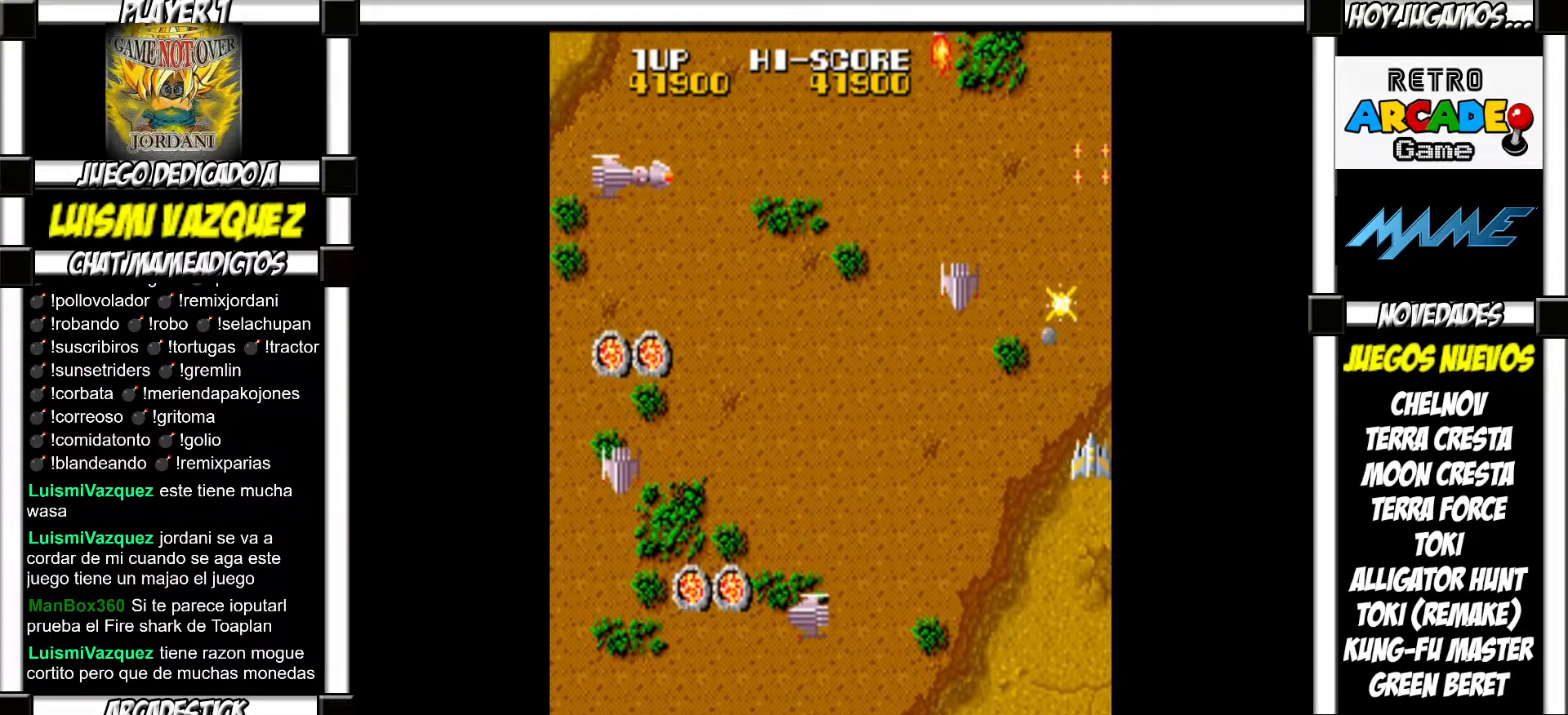
{"buttons": [], "events": [[83, "SQUARE", "down"], [133, "SQUARE", "up"], [233, "SQUARE", "down"], [283, "SQUARE", "up"], [367, "SQUARE", "down"], [433, "SQUARE", "up"]]}
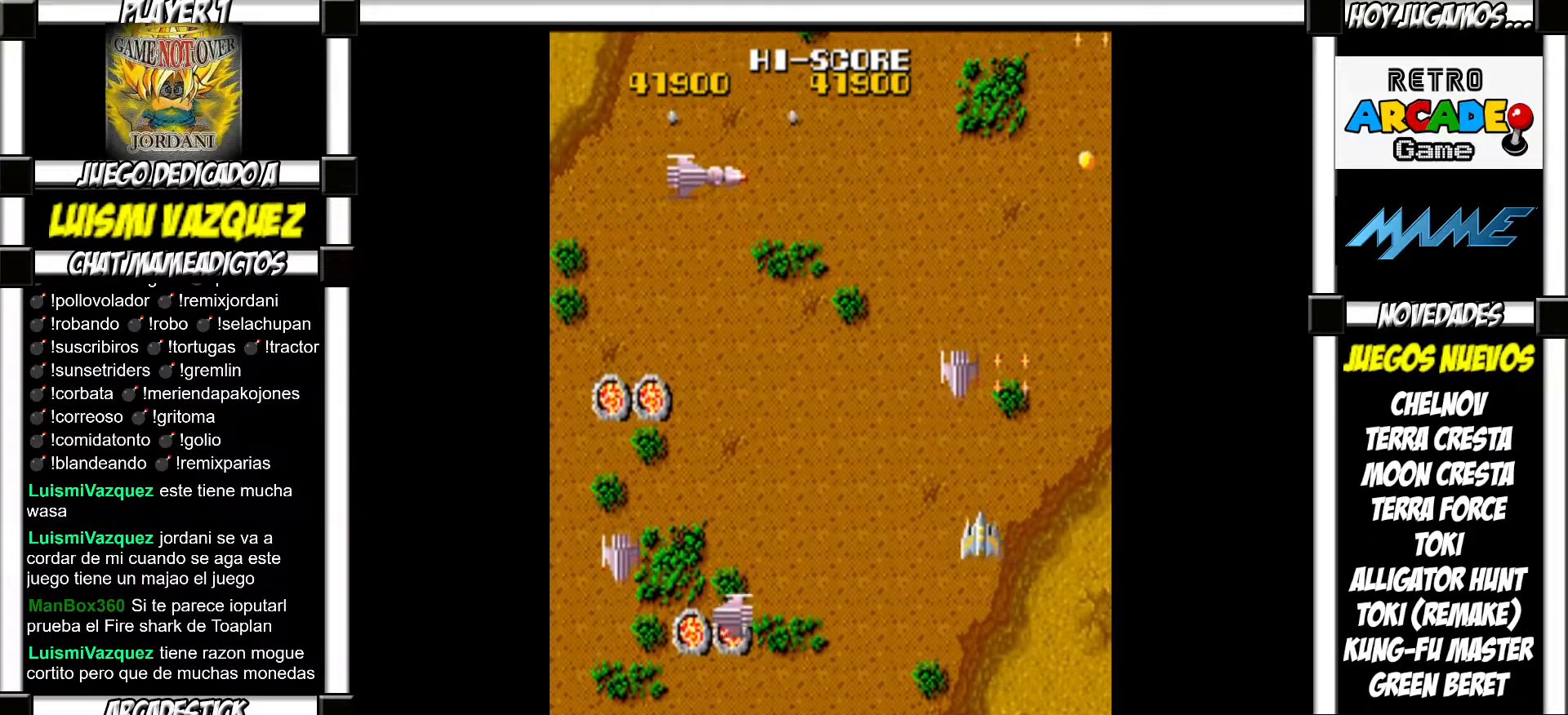
{"buttons": [], "events": [[17, "SQUARE", "down"], [67, "SQUARE", "up"], [167, "SQUARE", "down"], [200, "SQUARE", "up"], [283, "SQUARE", "down"], [317, "SQUARE", "up"], [433, "SQUARE", "down"], [467, "SQUARE", "up"]]}
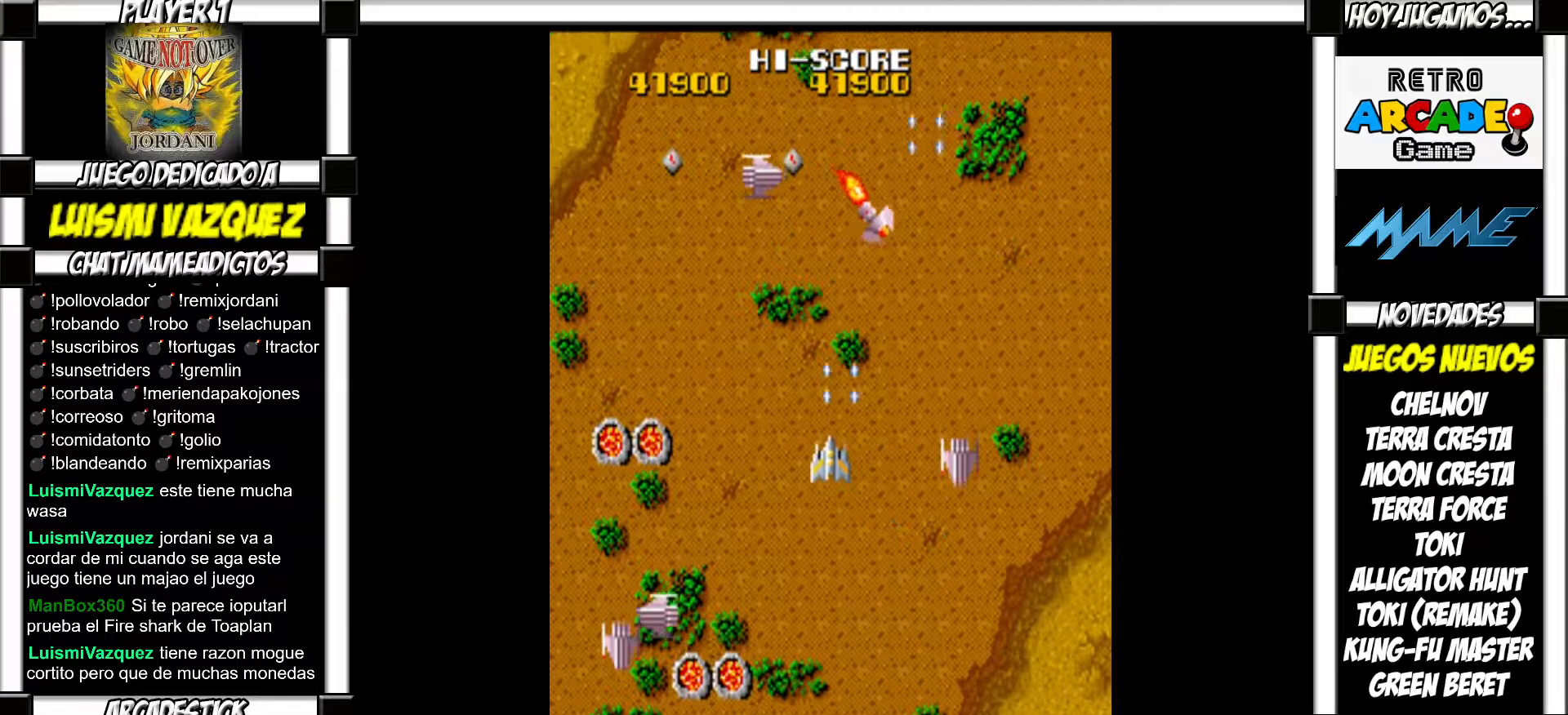
{"buttons": [], "events": [[67, "SQUARE", "down"], [117, "SQUARE", "up"], [200, "SQUARE", "down"], [233, "SQUARE", "up"], [333, "SQUARE", "down"], [383, "SQUARE", "up"], [483, "SQUARE", "down"], [500, "SQUARE", "up"]]}
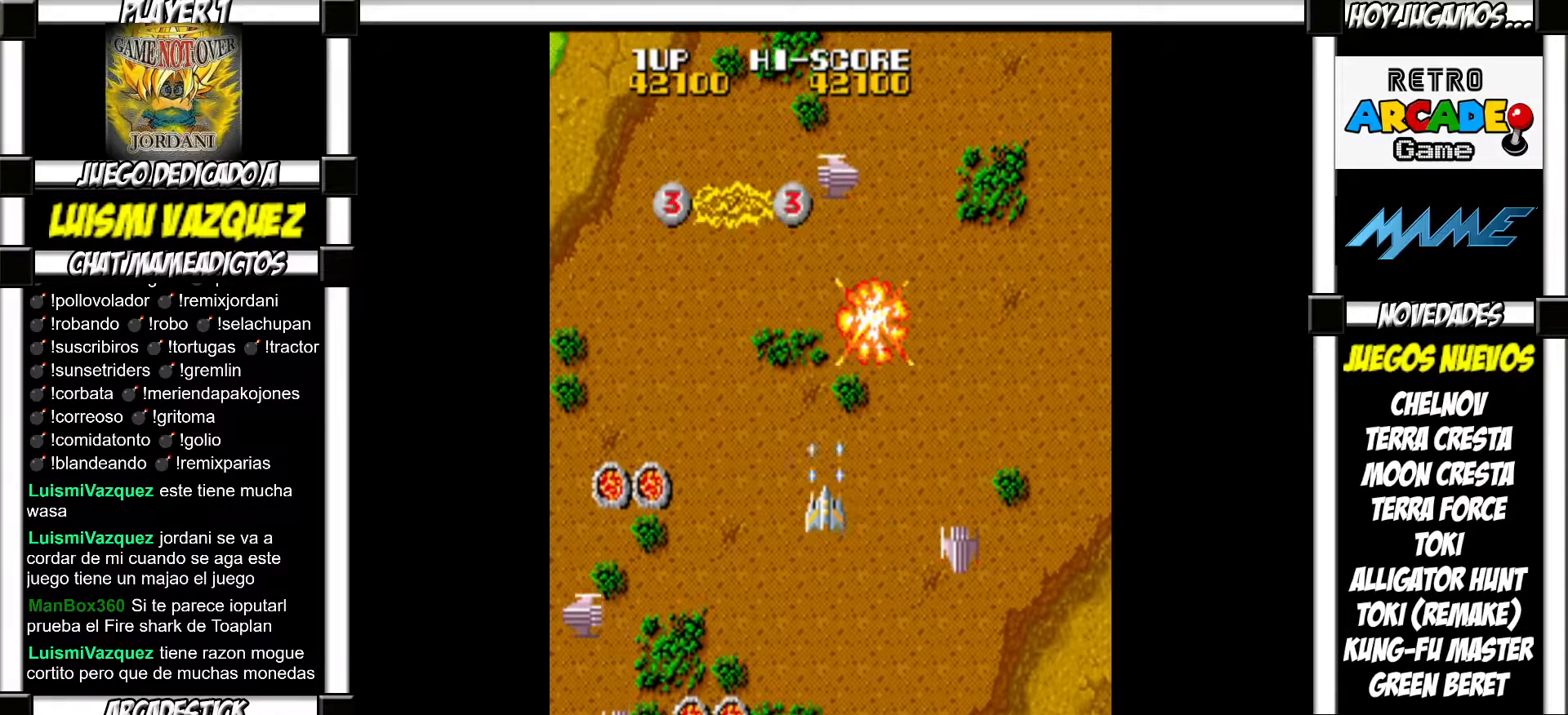
{"buttons": [], "events": [[100, "SQUARE", "down"], [133, "SQUARE", "up"], [250, "SQUARE", "down"], [283, "SQUARE", "up"], [383, "SQUARE", "down"], [417, "SQUARE", "up"]]}
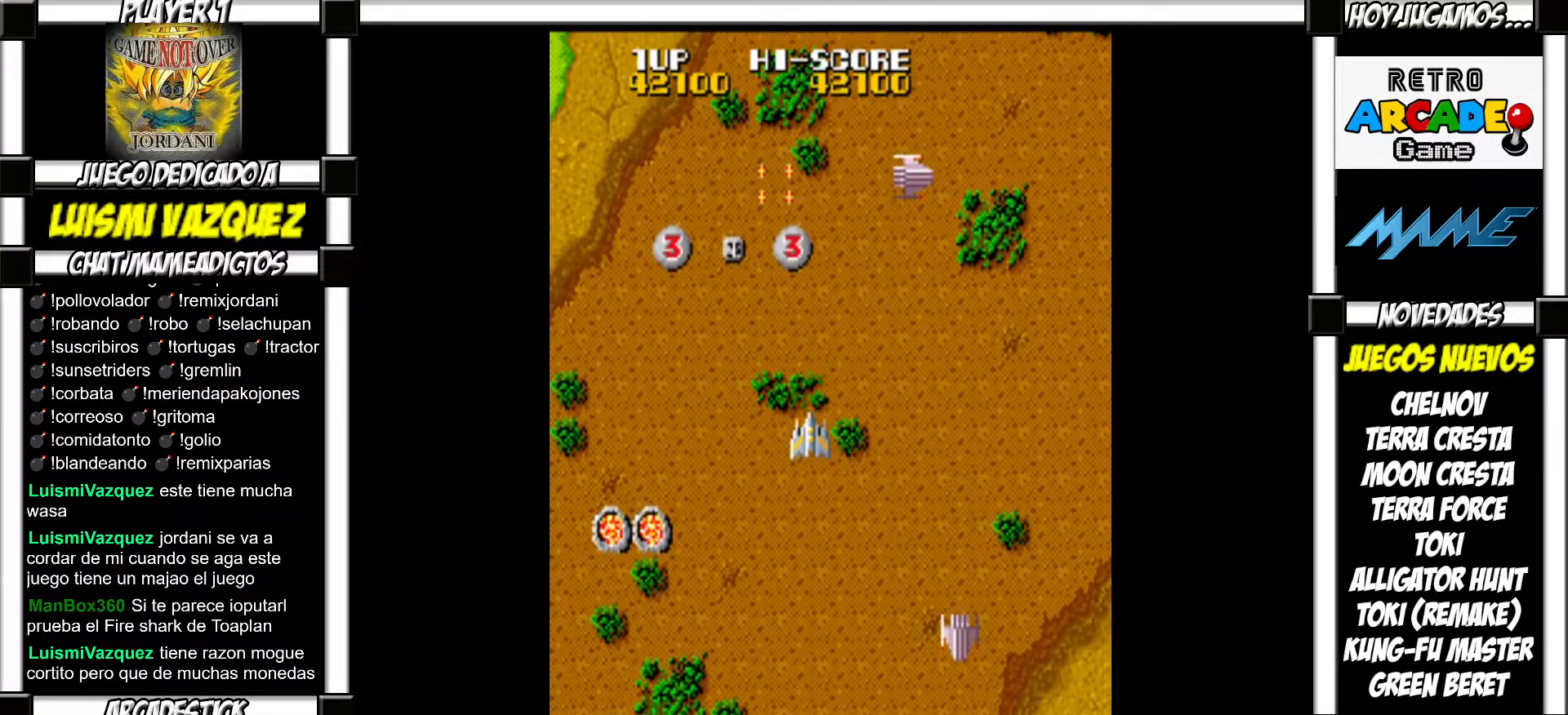
{"buttons": [], "events": [[17, "SQUARE", "down"], [67, "SQUARE", "up"], [150, "SQUARE", "down"], [200, "SQUARE", "up"], [283, "SQUARE", "down"], [333, "SQUARE", "up"], [433, "SQUARE", "down"], [467, "SQUARE", "up"]]}
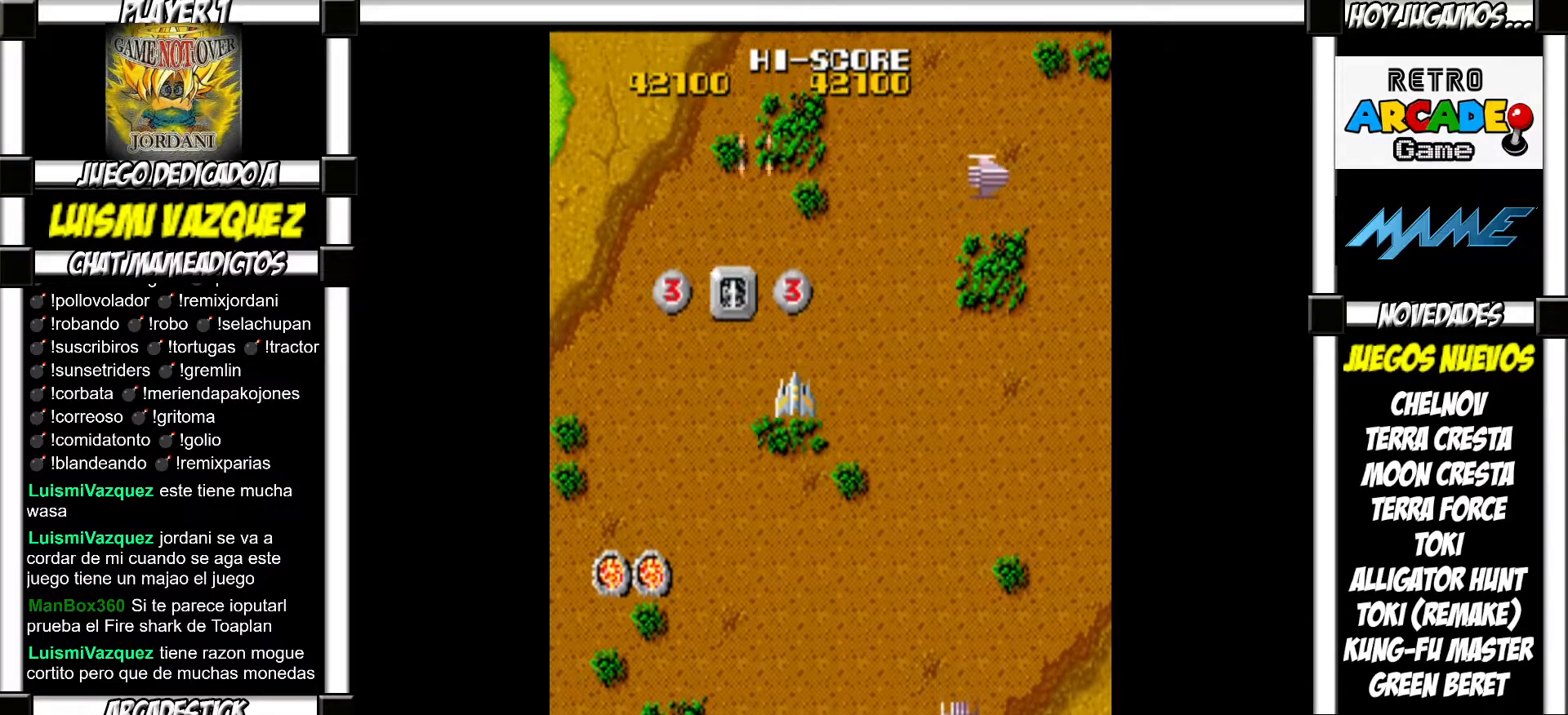
{"buttons": [], "events": [[50, "SQUARE", "down"], [100, "SQUARE", "up"], [200, "SQUARE", "down"], [233, "SQUARE", "up"], [333, "SQUARE", "down"], [367, "SQUARE", "up"], [483, "SQUARE", "down"], [500, "SQUARE", "up"]]}
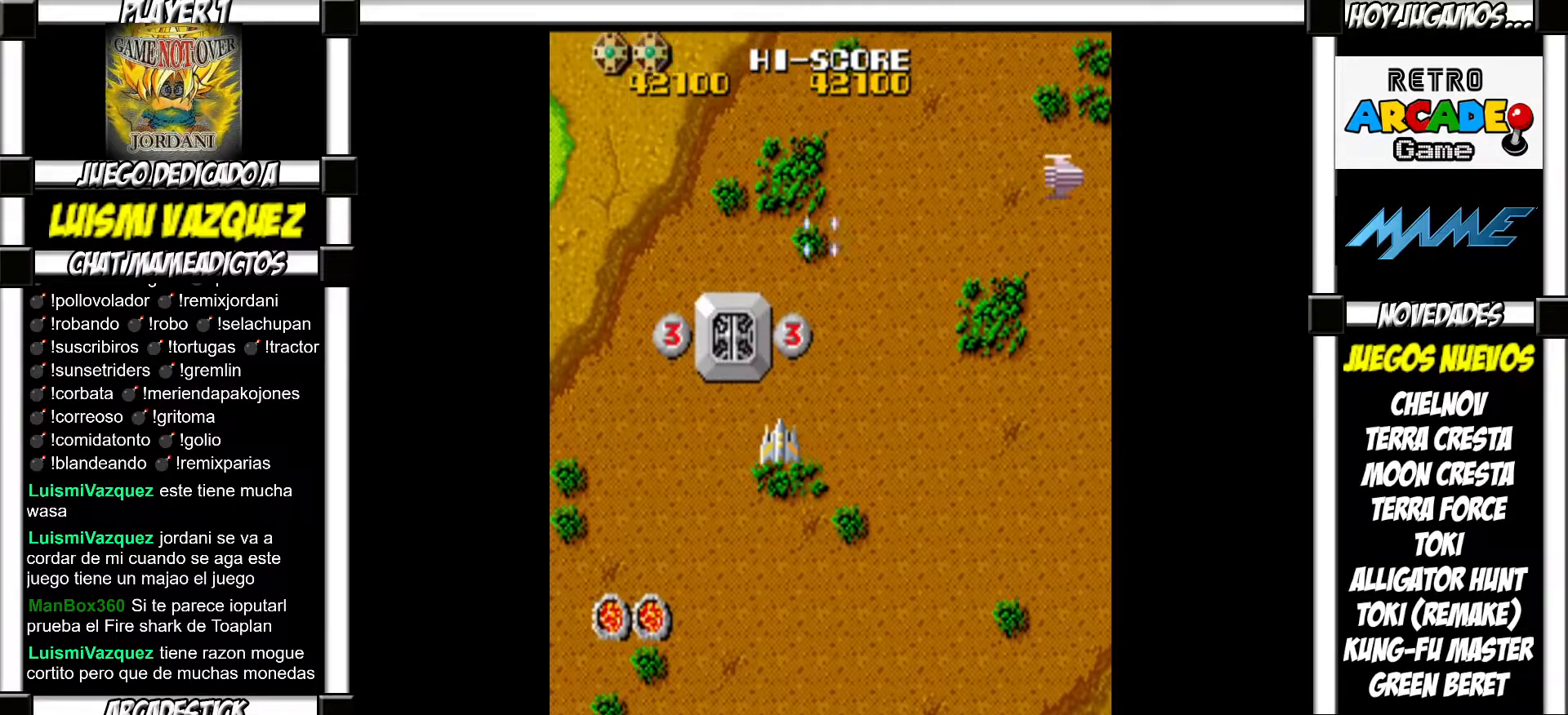
{"buttons": ["SQUARE"], "events": [[100, "SQUARE", "down"], [133, "SQUARE", "up"], [233, "SQUARE", "down"], [283, "SQUARE", "up"], [383, "SQUARE", "down"], [433, "SQUARE", "up"], [500, "SQUARE", "down"]]}
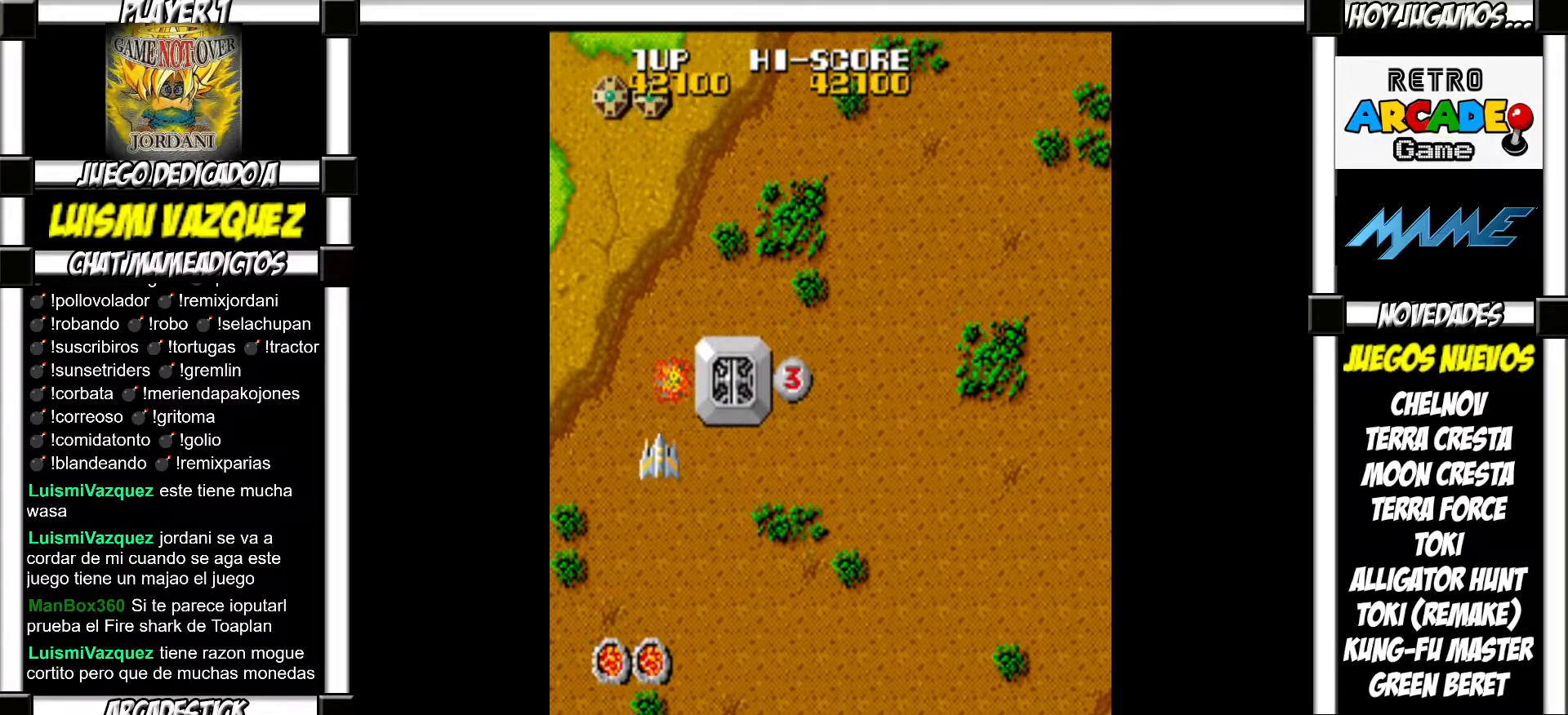
{"buttons": [], "events": [[50, "SQUARE", "up"], [150, "SQUARE", "down"], [183, "SQUARE", "up"], [300, "SQUARE", "down"], [333, "SQUARE", "up"], [433, "SQUARE", "down"], [467, "SQUARE", "up"]]}
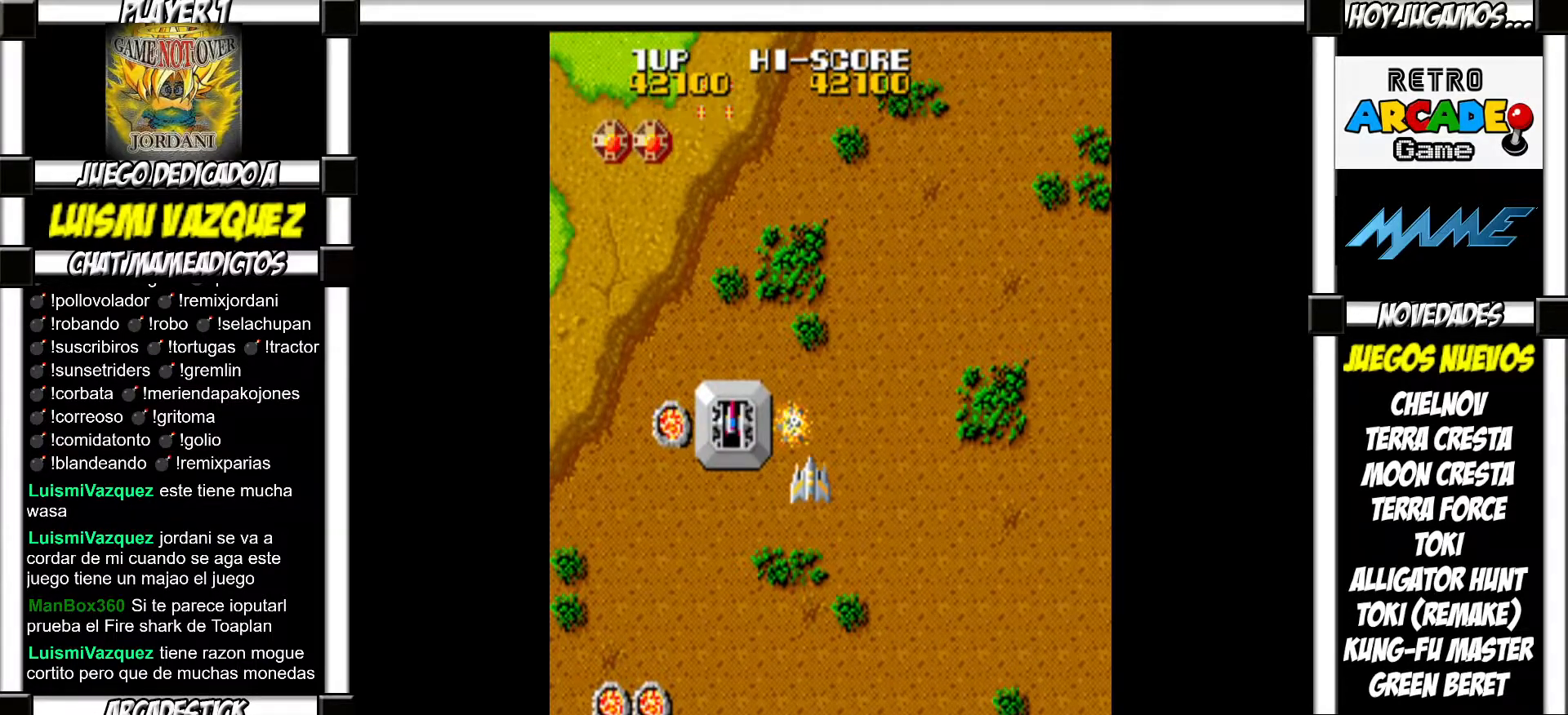
{"buttons": ["SQUARE"], "events": [[67, "SQUARE", "down"], [100, "SQUARE", "up"], [200, "SQUARE", "down"], [267, "SQUARE", "up"], [333, "SQUARE", "down"], [383, "SQUARE", "up"], [500, "SQUARE", "down"]]}
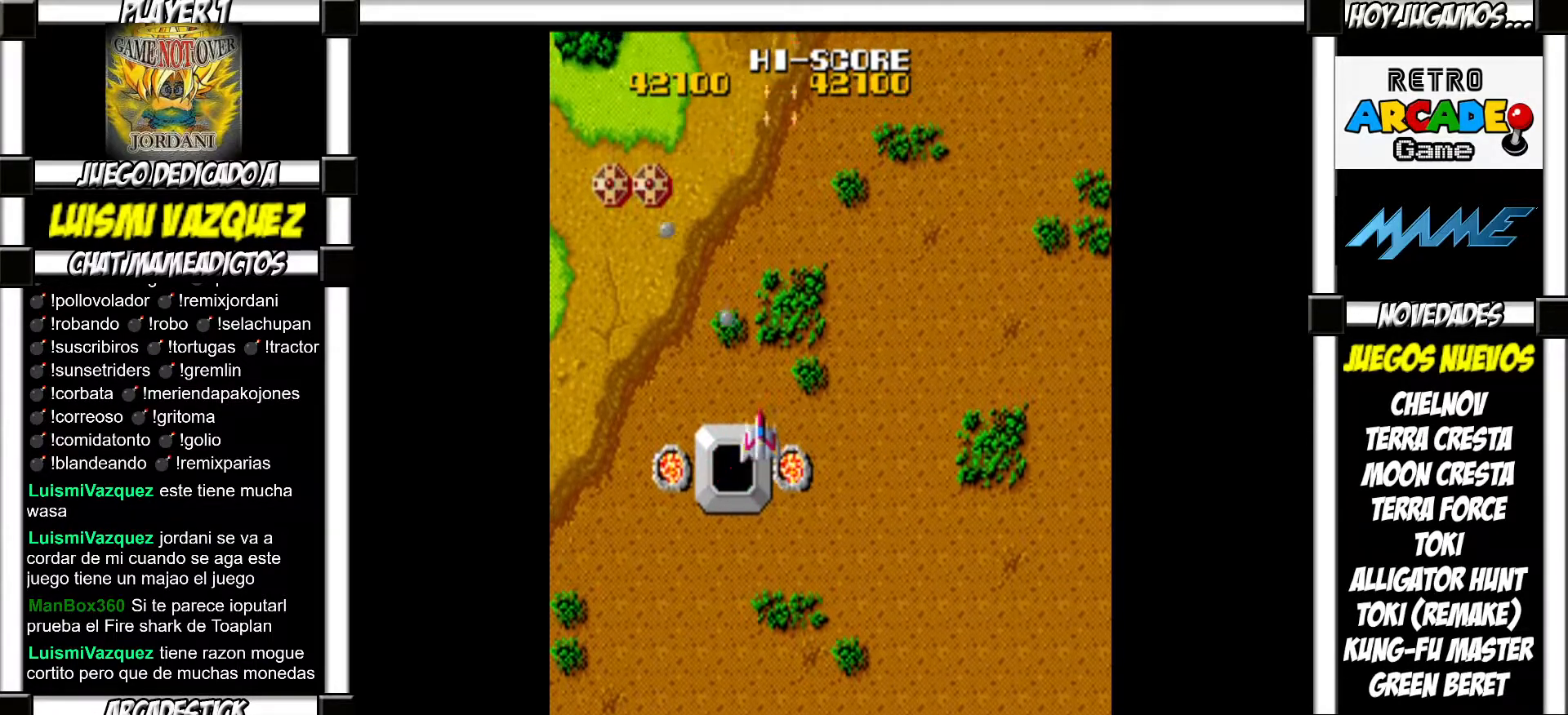
{"buttons": [], "events": [[33, "SQUARE", "up"], [133, "SQUARE", "down"], [183, "SQUARE", "up"], [267, "SQUARE", "down"], [317, "SQUARE", "up"], [417, "SQUARE", "down"], [483, "SQUARE", "up"]]}
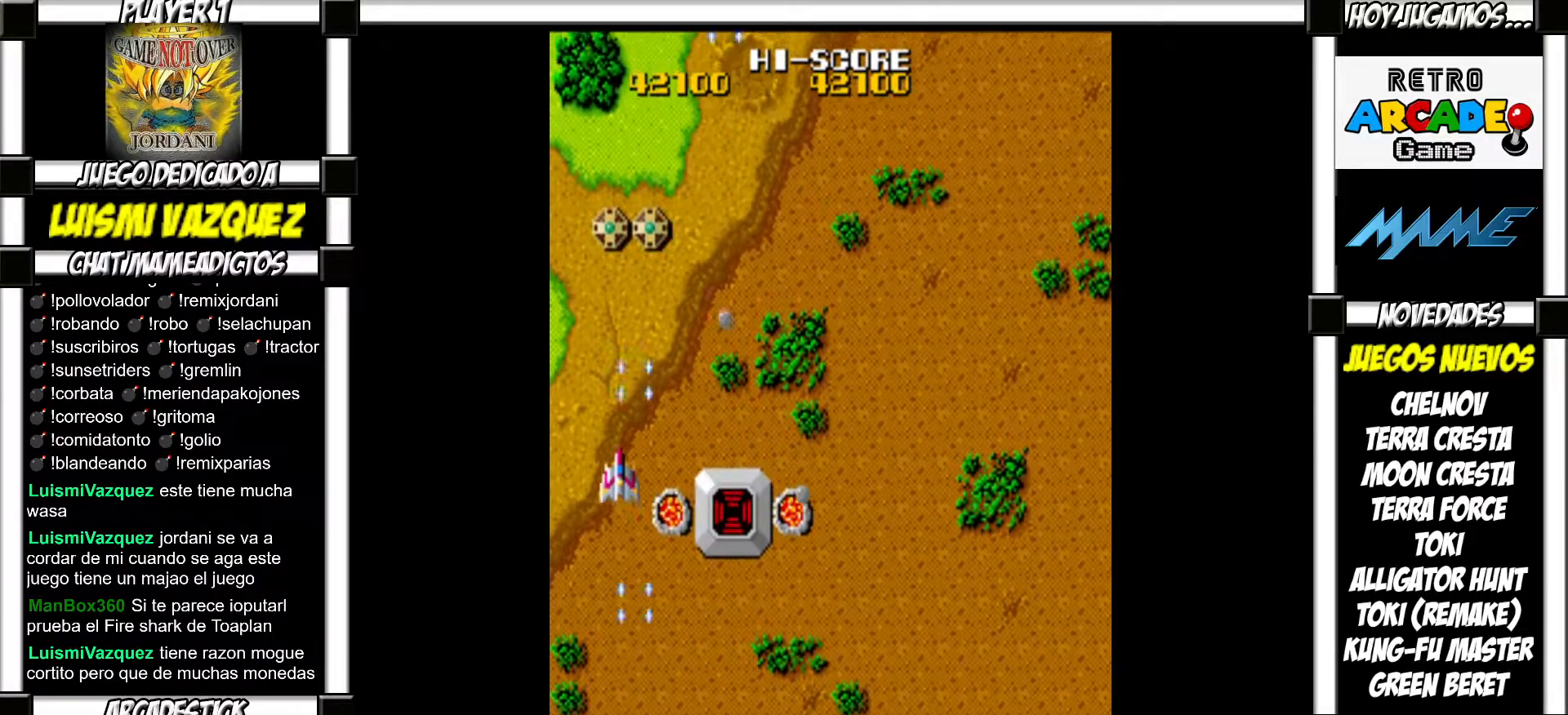
{"buttons": ["SQUARE"], "events": [[83, "SQUARE", "down"], [100, "SQUARE", "up"], [217, "SQUARE", "down"], [267, "SQUARE", "up"], [383, "SQUARE", "down"], [400, "SQUARE", "up"], [500, "SQUARE", "down"]]}
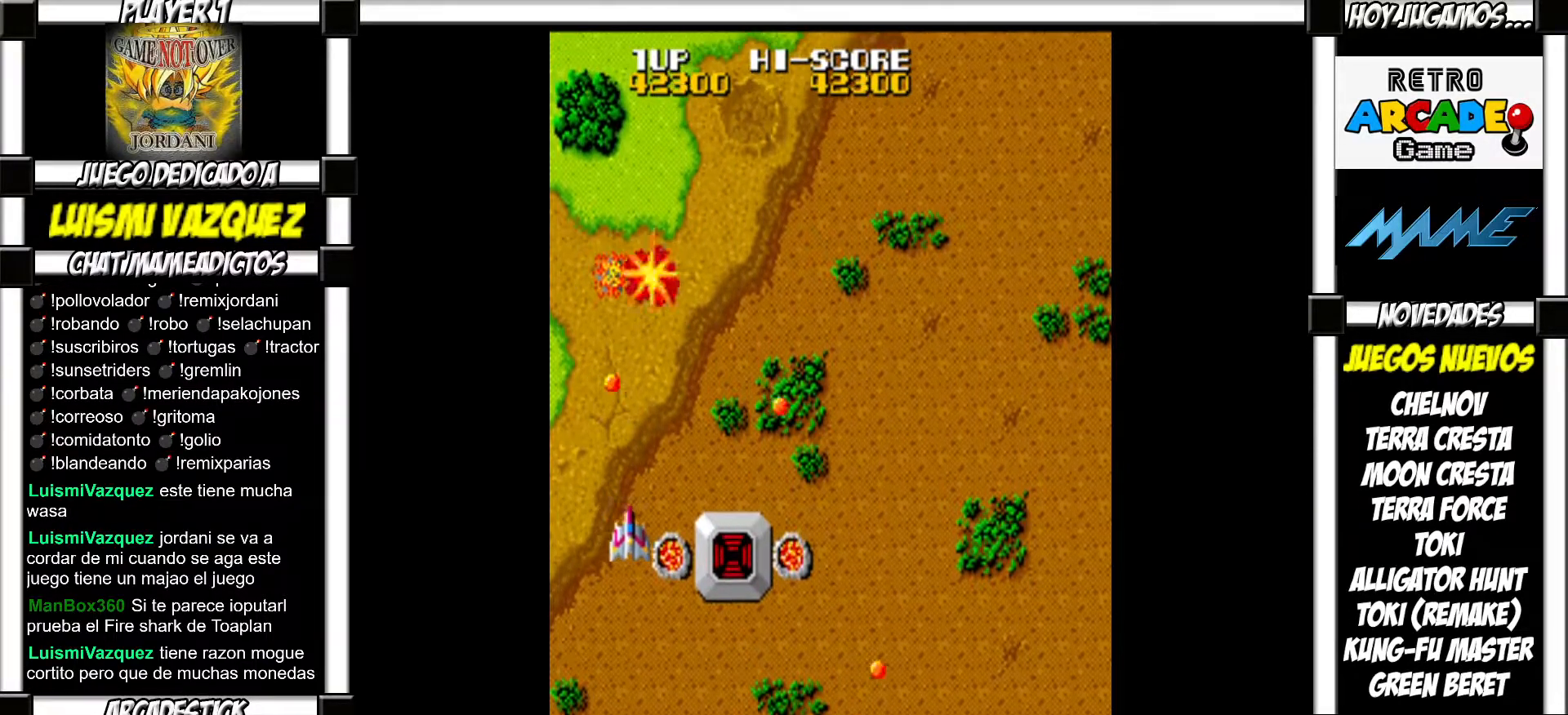
{"buttons": ["SQUARE"], "events": [[50, "SQUARE", "up"], [167, "SQUARE", "down"], [200, "SQUARE", "up"], [300, "SQUARE", "down"], [350, "SQUARE", "up"], [467, "SQUARE", "down"]]}